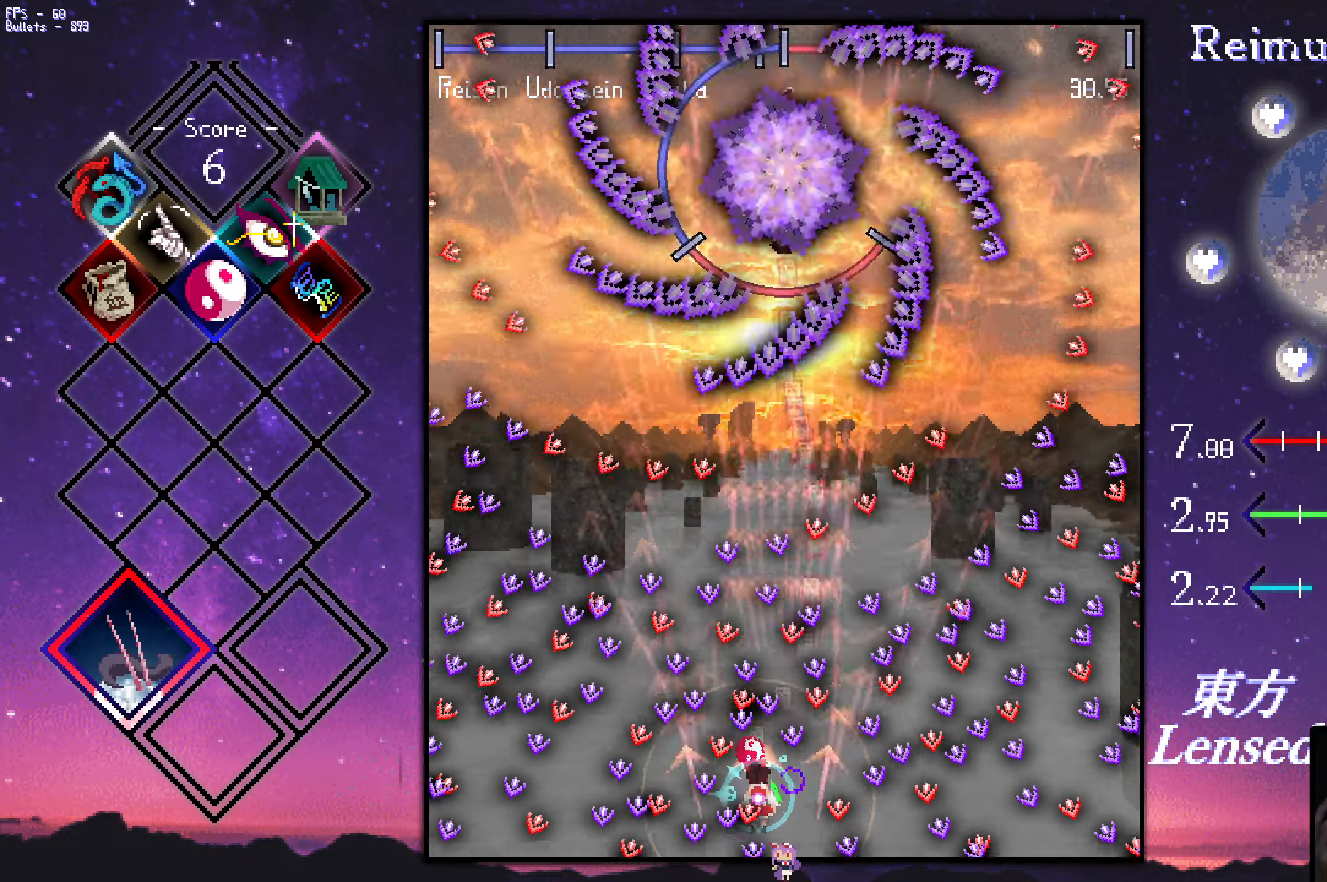
Gameplay with keyboard; each line is a JSON object with the keys held at the frame after it. "events" lists presses ("down") and releases ("up") of "a", "c", "ctrl", "d", "down", "f", "left", "right", "s", "shift", "space", "up", "v", "x" and "z" between this image and that frame as [ms after this image, input, new state], when the widget could be followed in between. No other keys are recorded. Mouse input is not recorded.
{"keys": ["shift", "z"], "events": [[33, "up", "up"], [167, "down", "down"], [167, "right", "down"], [217, "down", "up"], [217, "right", "up"], [317, "down", "down"], [400, "down", "up"]]}
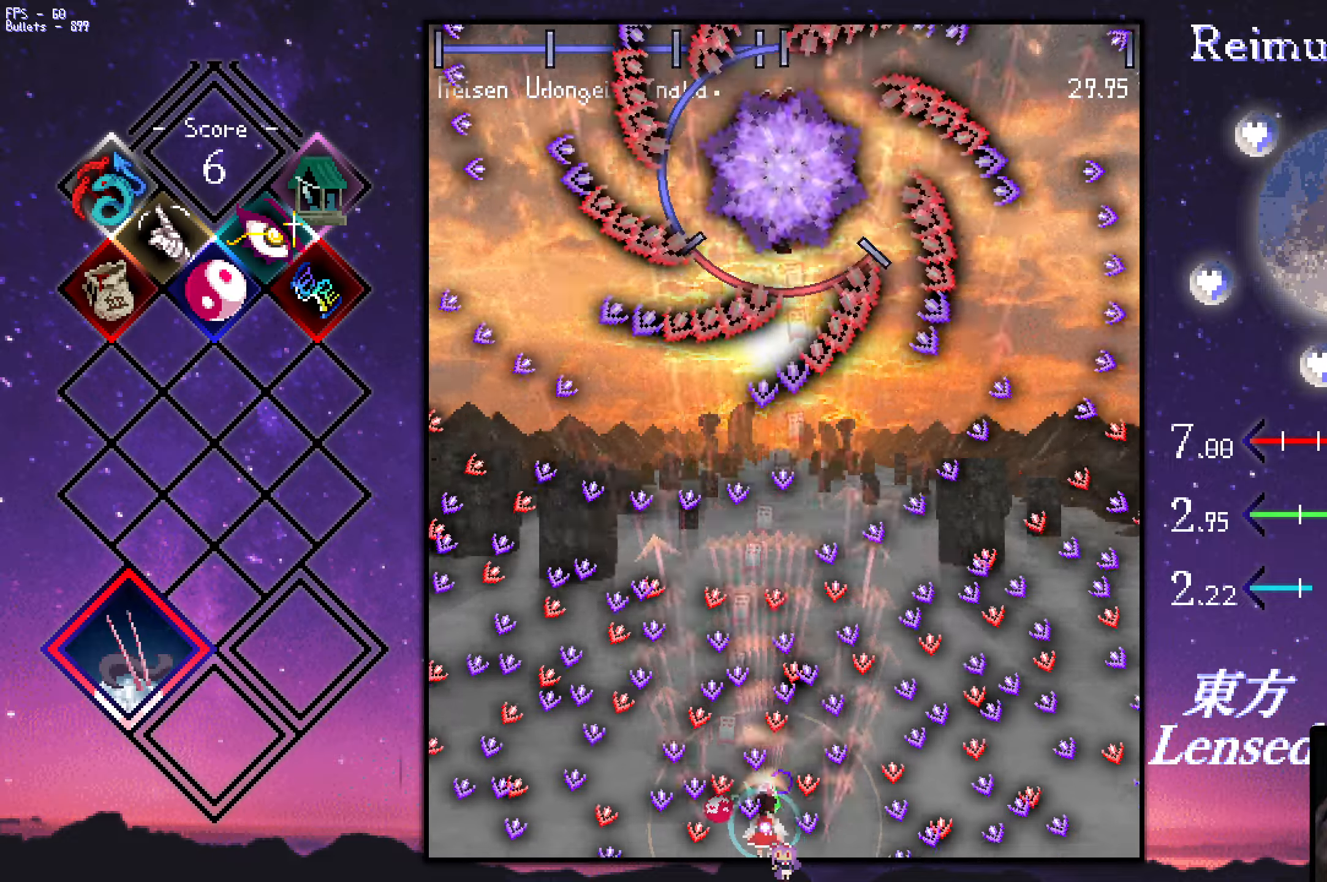
{"keys": ["down", "left", "shift", "z"], "events": [[50, "up", "down"], [100, "right", "down"], [200, "up", "up"], [334, "down", "down"], [334, "right", "up"], [434, "down", "up"], [467, "down", "down"], [467, "left", "down"]]}
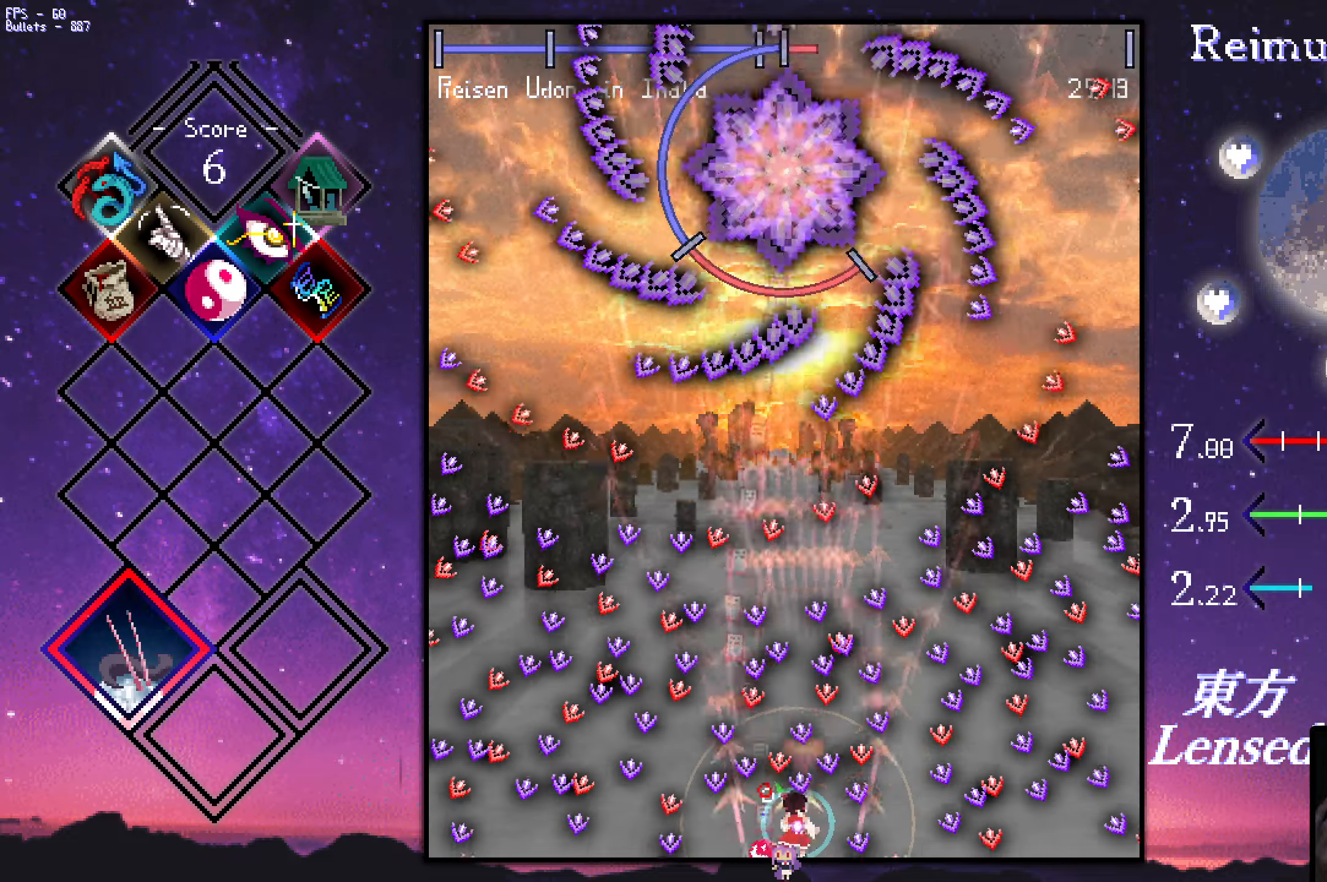
{"keys": ["shift", "z"], "events": [[17, "left", "up"], [117, "left", "down"], [167, "left", "up"], [217, "down", "up"], [317, "up", "down"], [500, "up", "up"]]}
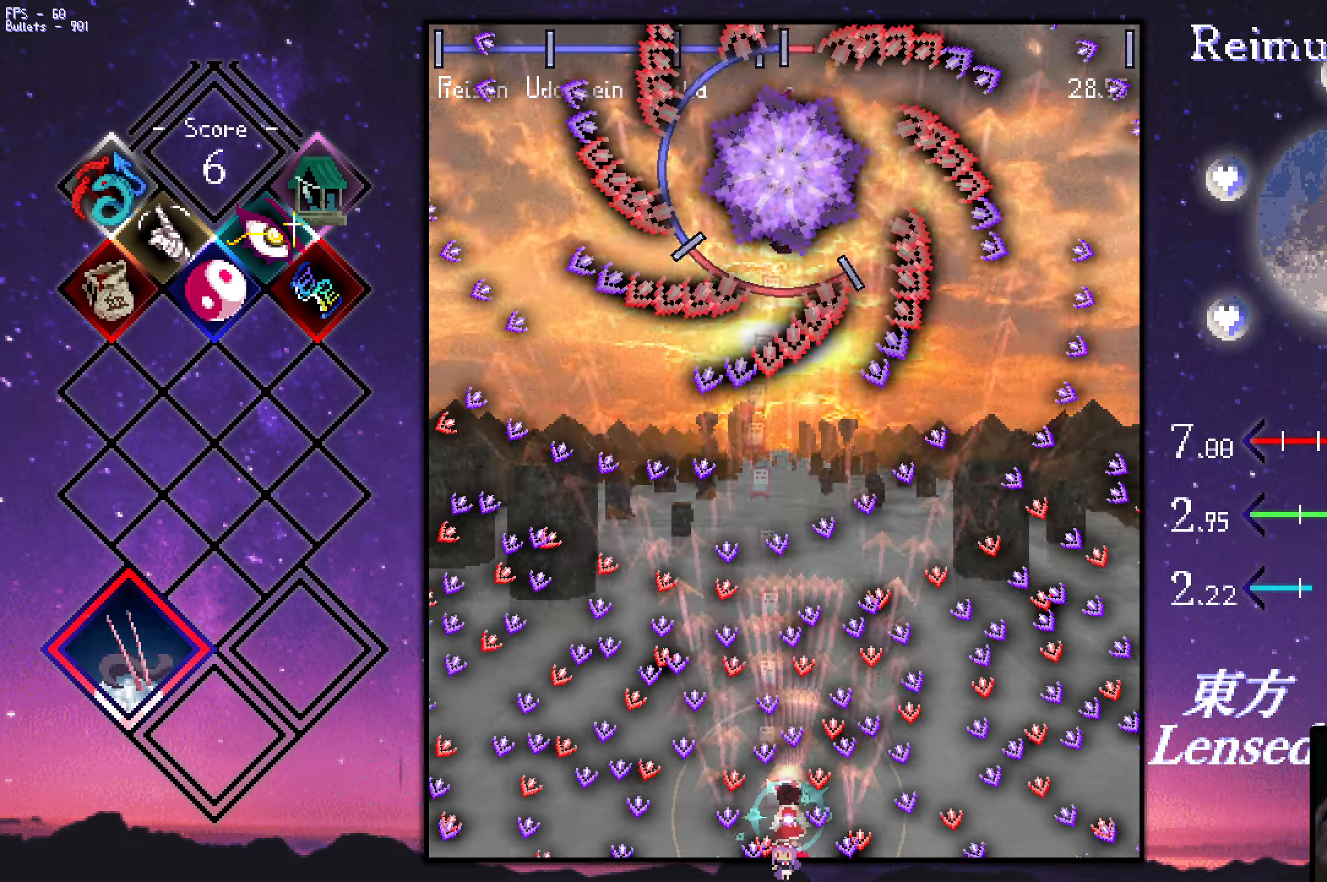
{"keys": ["shift", "up", "z"], "events": [[100, "down", "down"], [150, "left", "down"], [284, "down", "up"], [384, "up", "down"], [434, "left", "up"]]}
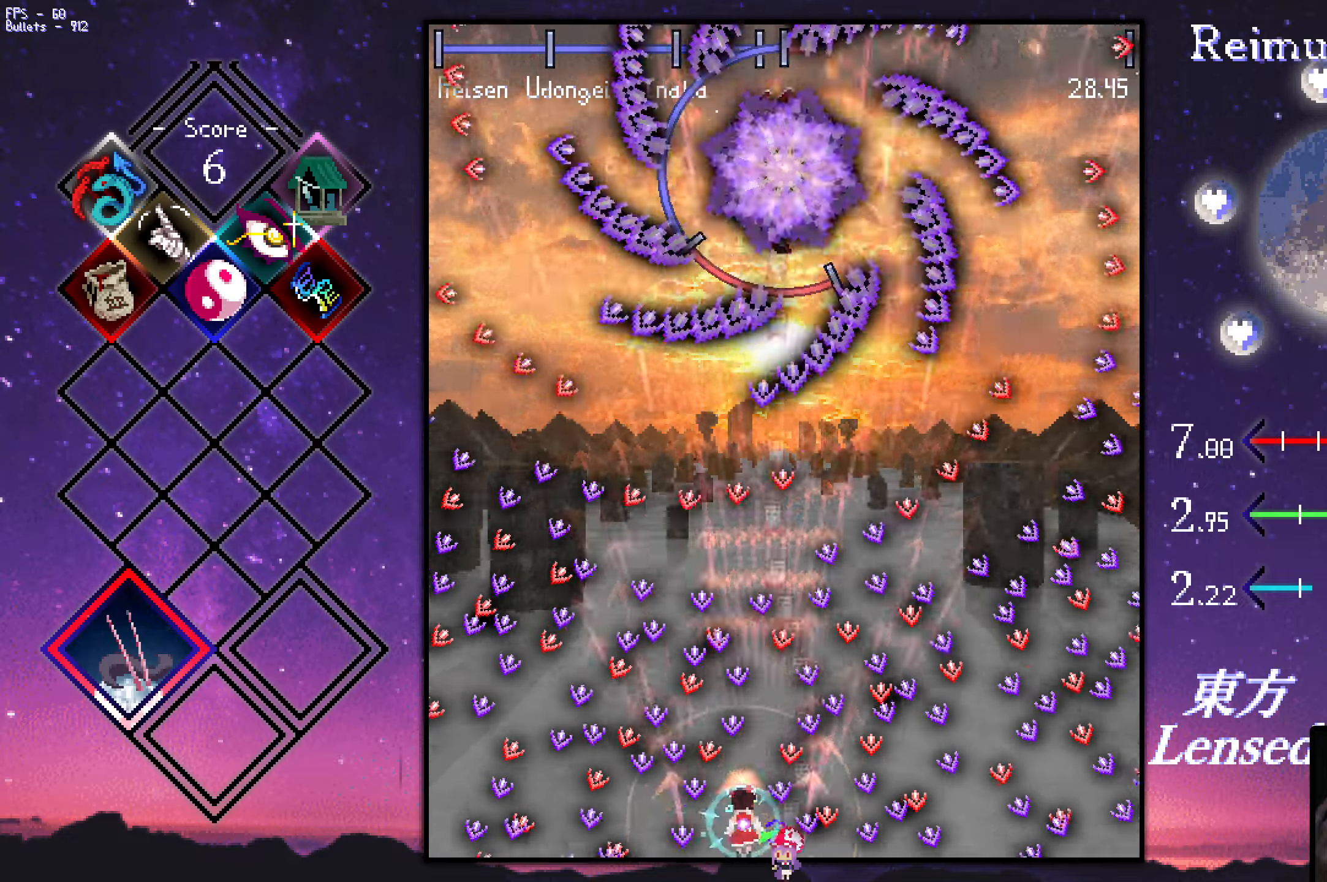
{"keys": ["down", "shift", "z"], "events": [[167, "right", "down"], [267, "up", "up"], [367, "down", "down"], [400, "right", "up"], [450, "down", "up"], [500, "down", "down"]]}
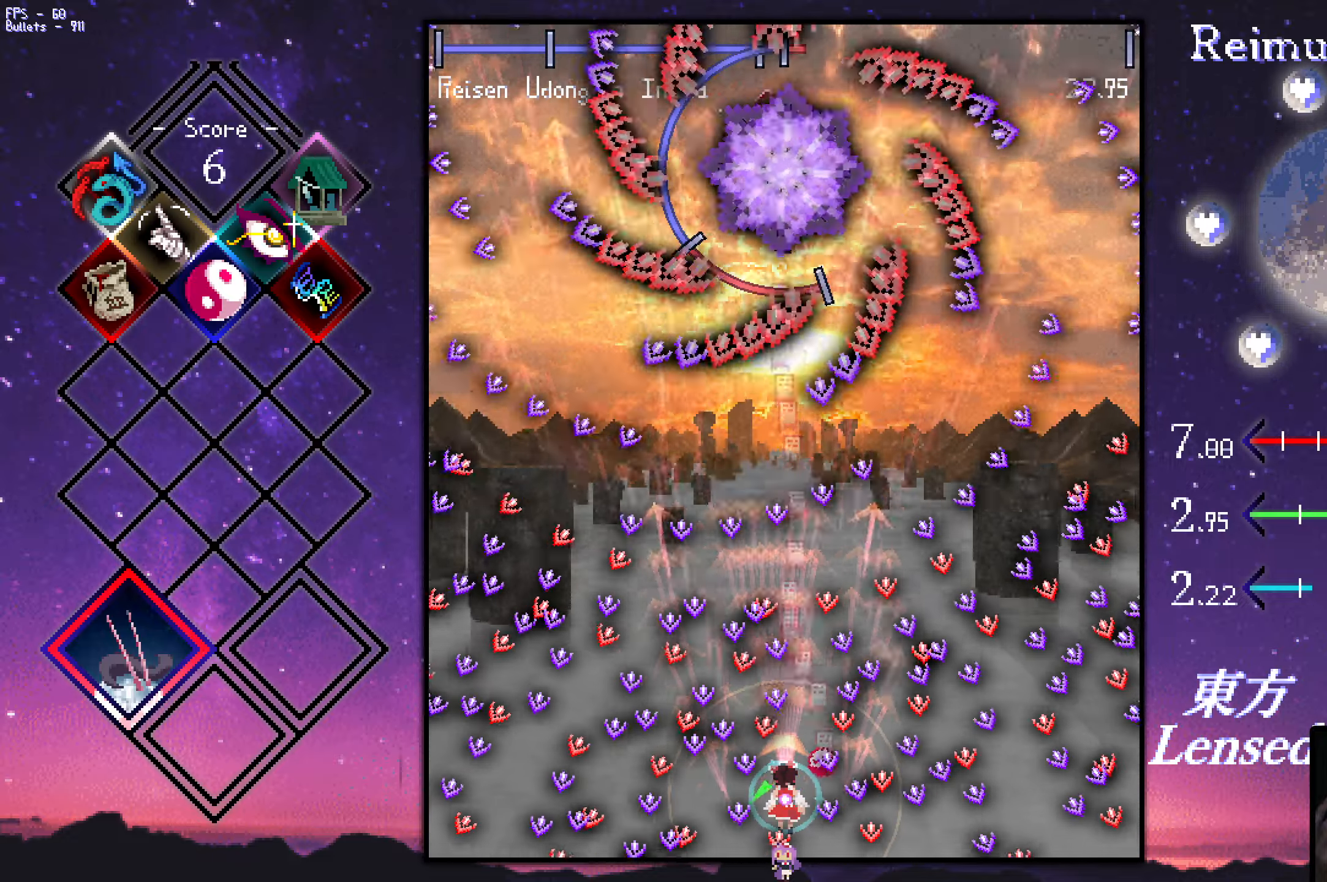
{"keys": ["down", "left", "shift", "z"], "events": [[100, "right", "down"], [150, "right", "up"], [200, "down", "up"], [384, "down", "down"], [484, "left", "down"]]}
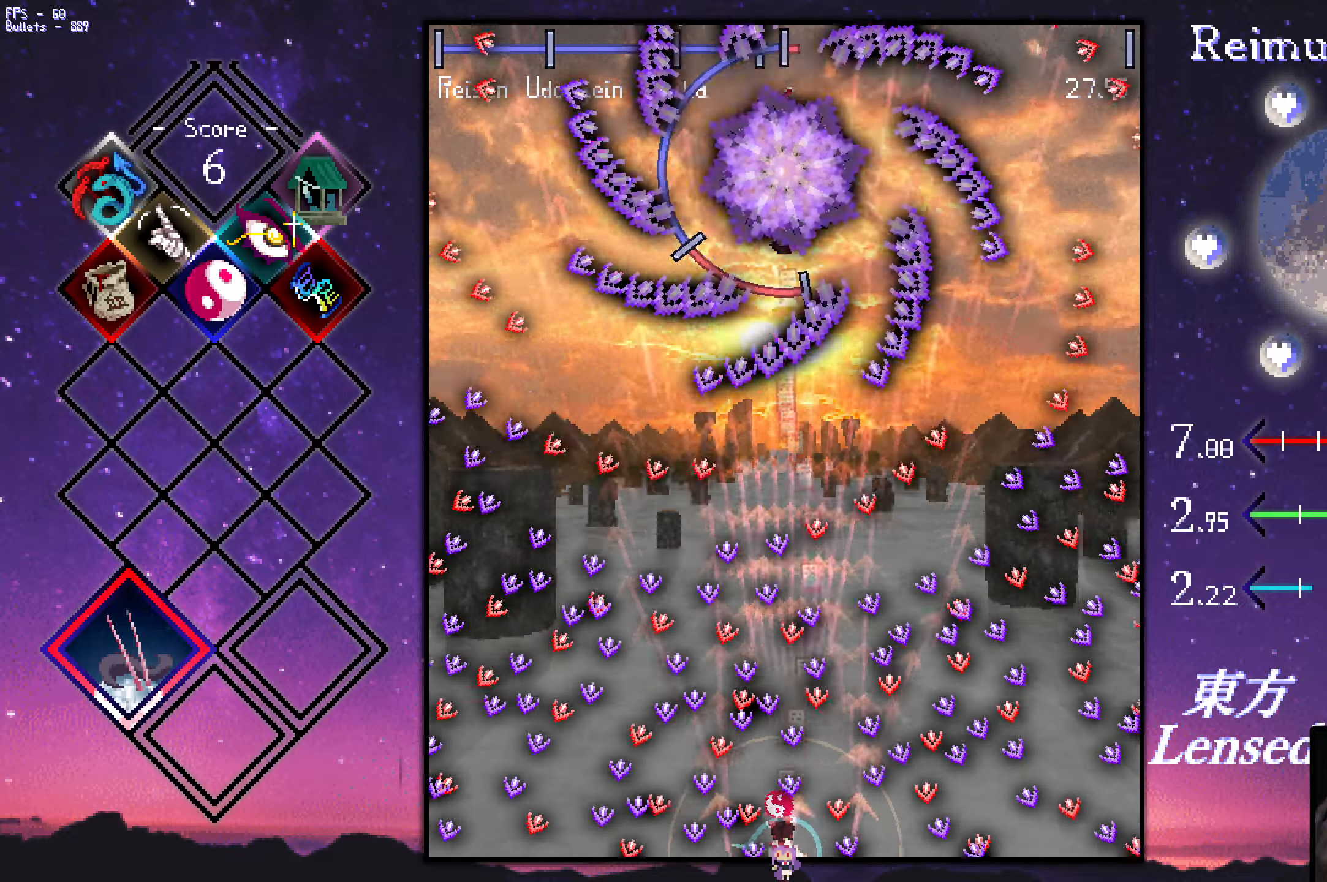
{"keys": ["down", "left", "shift", "z"], "events": [[84, "down", "up"], [84, "left", "up"], [167, "up", "down"], [217, "up", "up"], [500, "down", "down"], [500, "left", "down"]]}
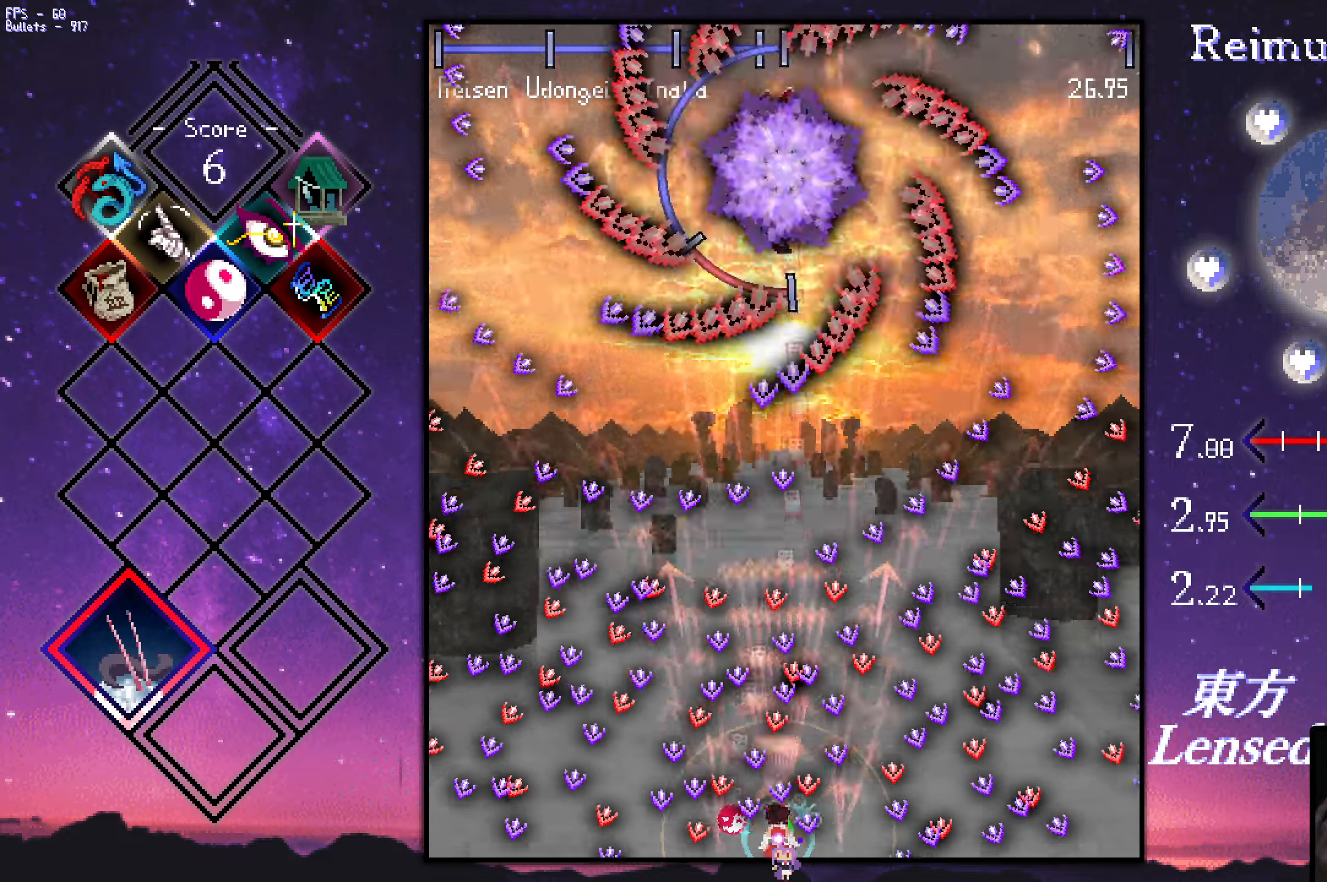
{"keys": ["shift", "z"], "events": [[50, "left", "up"], [100, "down", "up"], [300, "right", "down"], [300, "up", "down"], [434, "right", "up"], [434, "up", "up"]]}
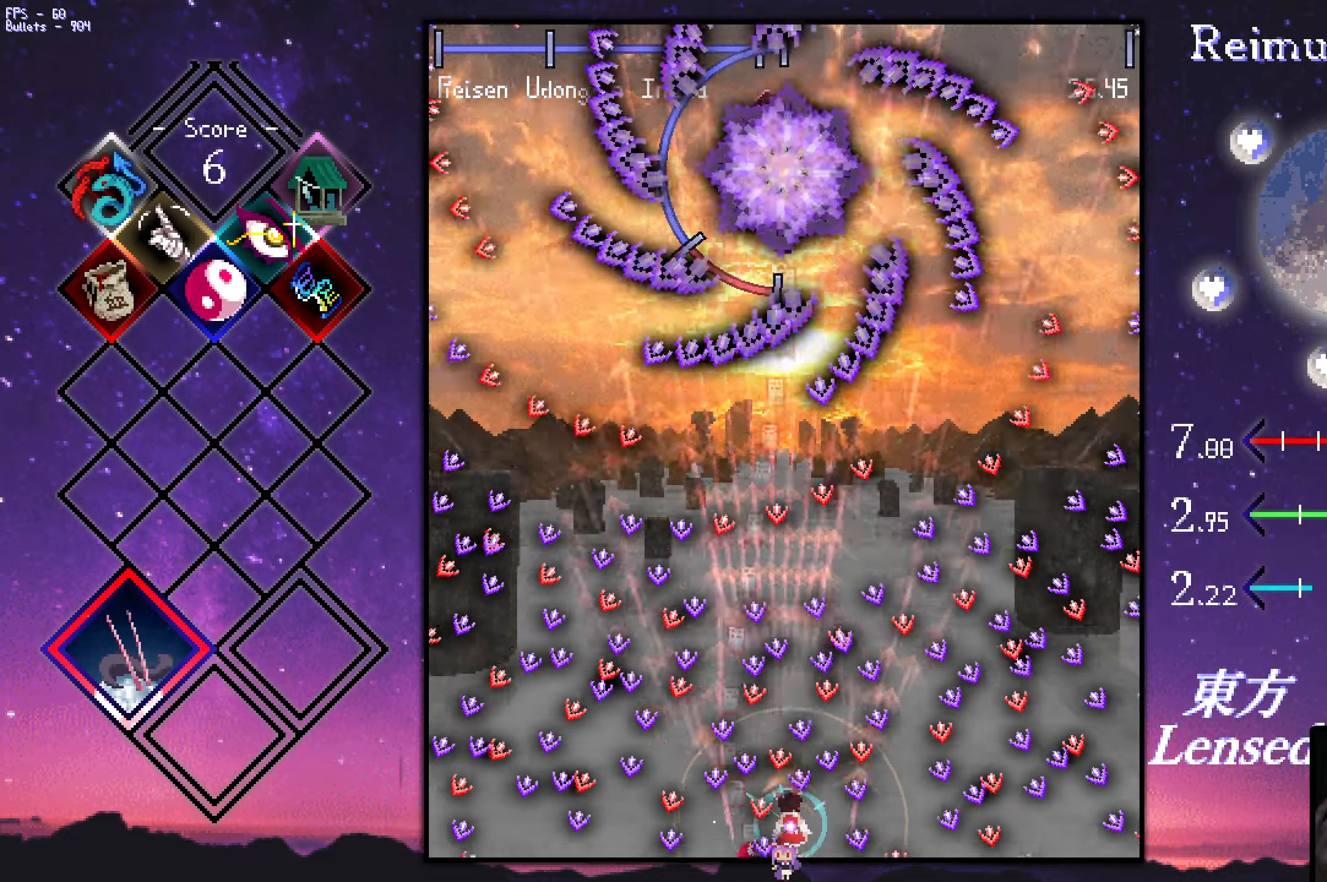
{"keys": ["shift", "up", "z"], "events": [[34, "down", "down"], [184, "down", "up"], [267, "up", "down"]]}
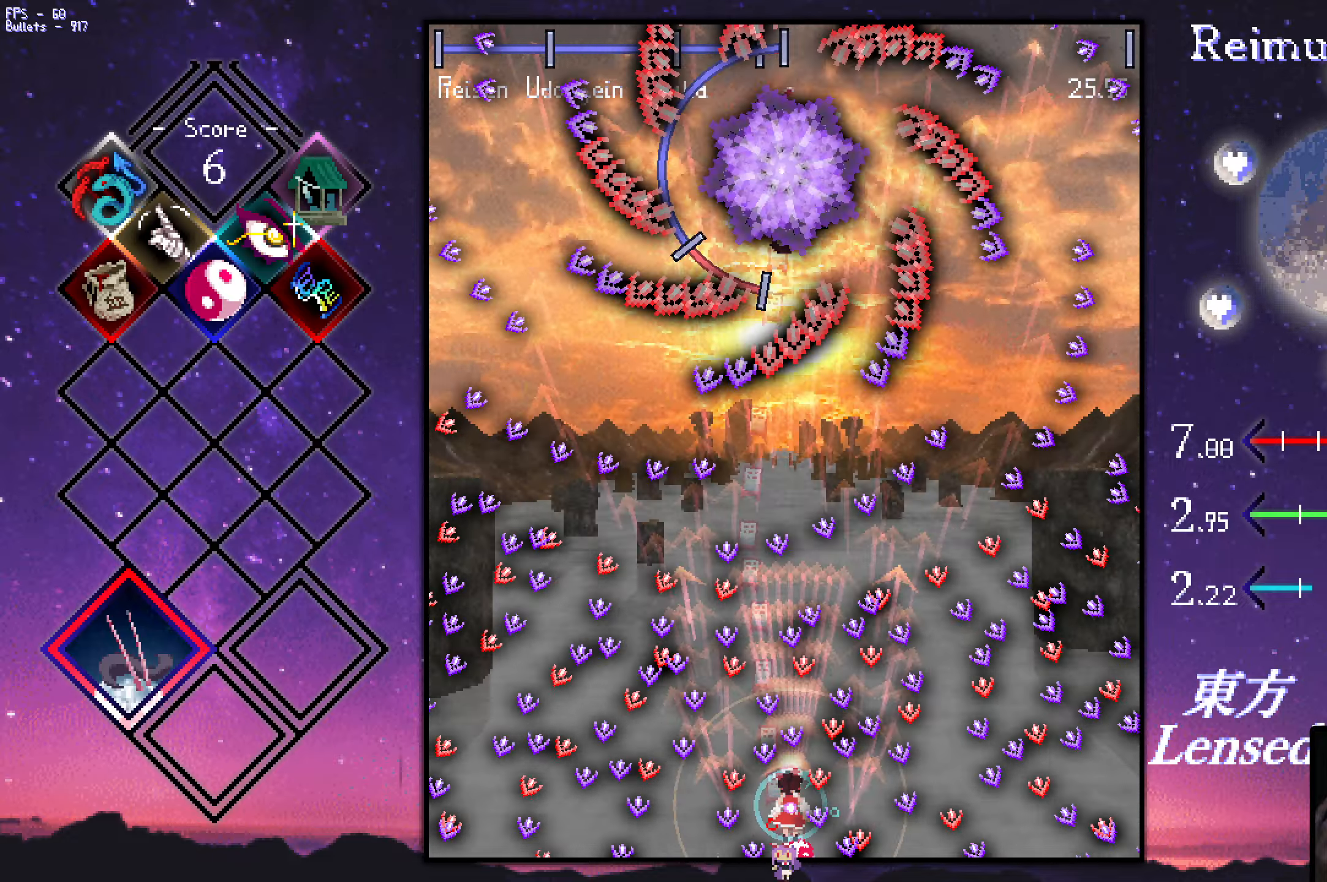
{"keys": ["shift", "up", "z"], "events": [[17, "up", "up"], [116, "down", "down"], [200, "left", "down"], [400, "down", "up"], [483, "left", "up"], [483, "up", "down"]]}
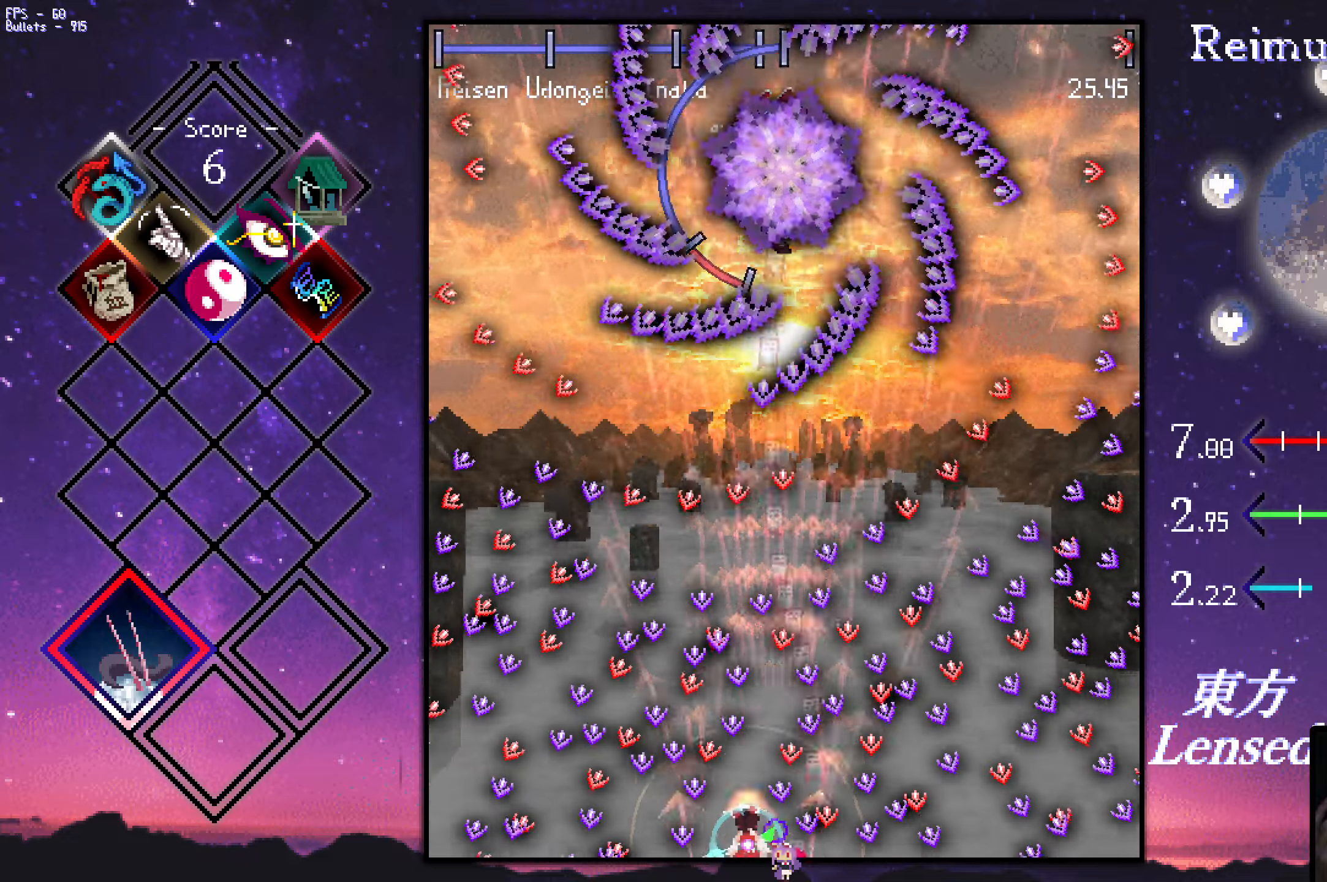
{"keys": ["right", "shift", "z"], "events": [[233, "right", "down"], [466, "up", "up"]]}
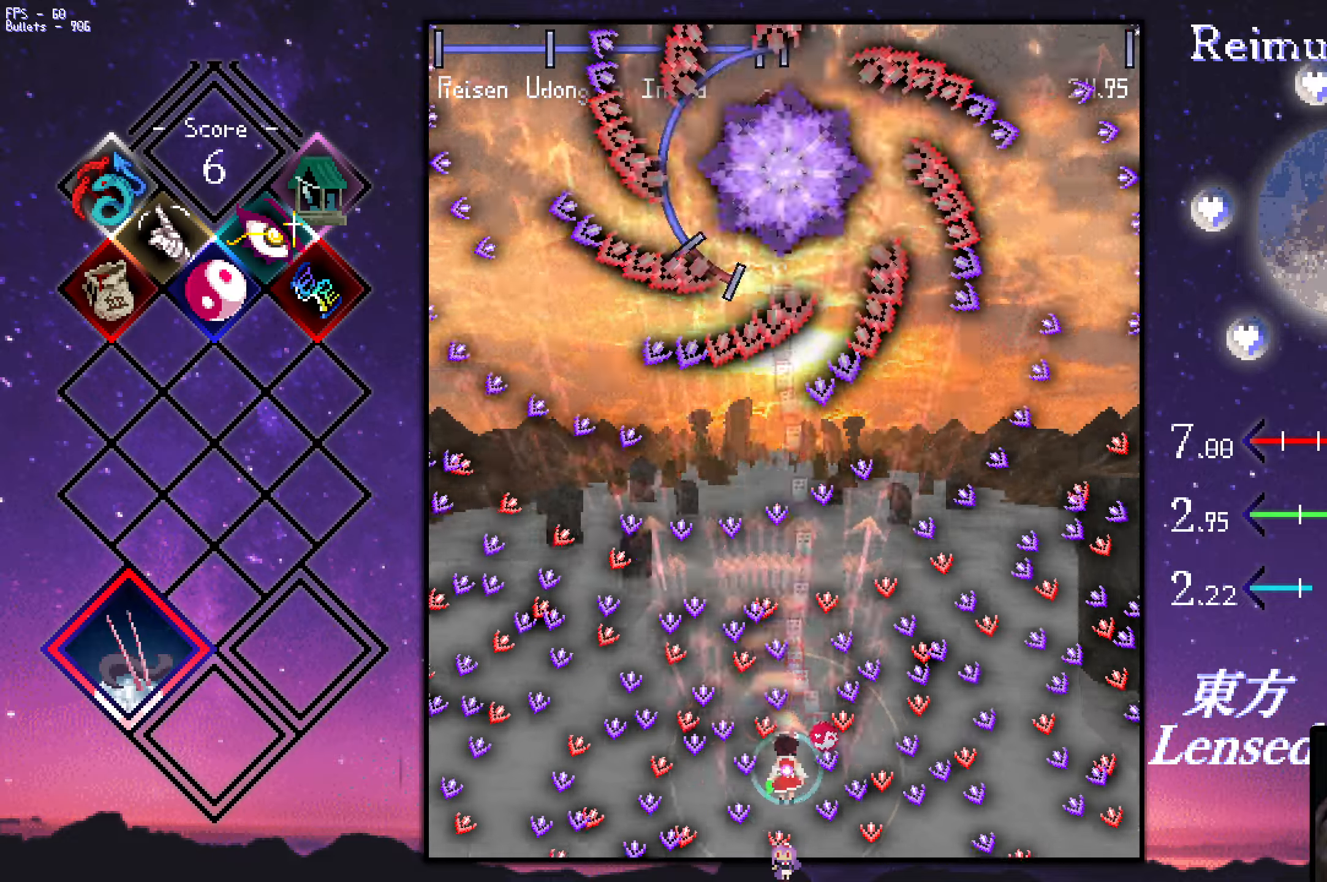
{"keys": ["down", "right", "shift", "z"], "events": [[16, "right", "up"], [66, "down", "down"], [66, "right", "down"], [150, "down", "up"], [150, "right", "up"], [250, "right", "down"], [250, "up", "down"], [400, "right", "up"], [450, "up", "up"], [483, "down", "down"], [483, "right", "down"]]}
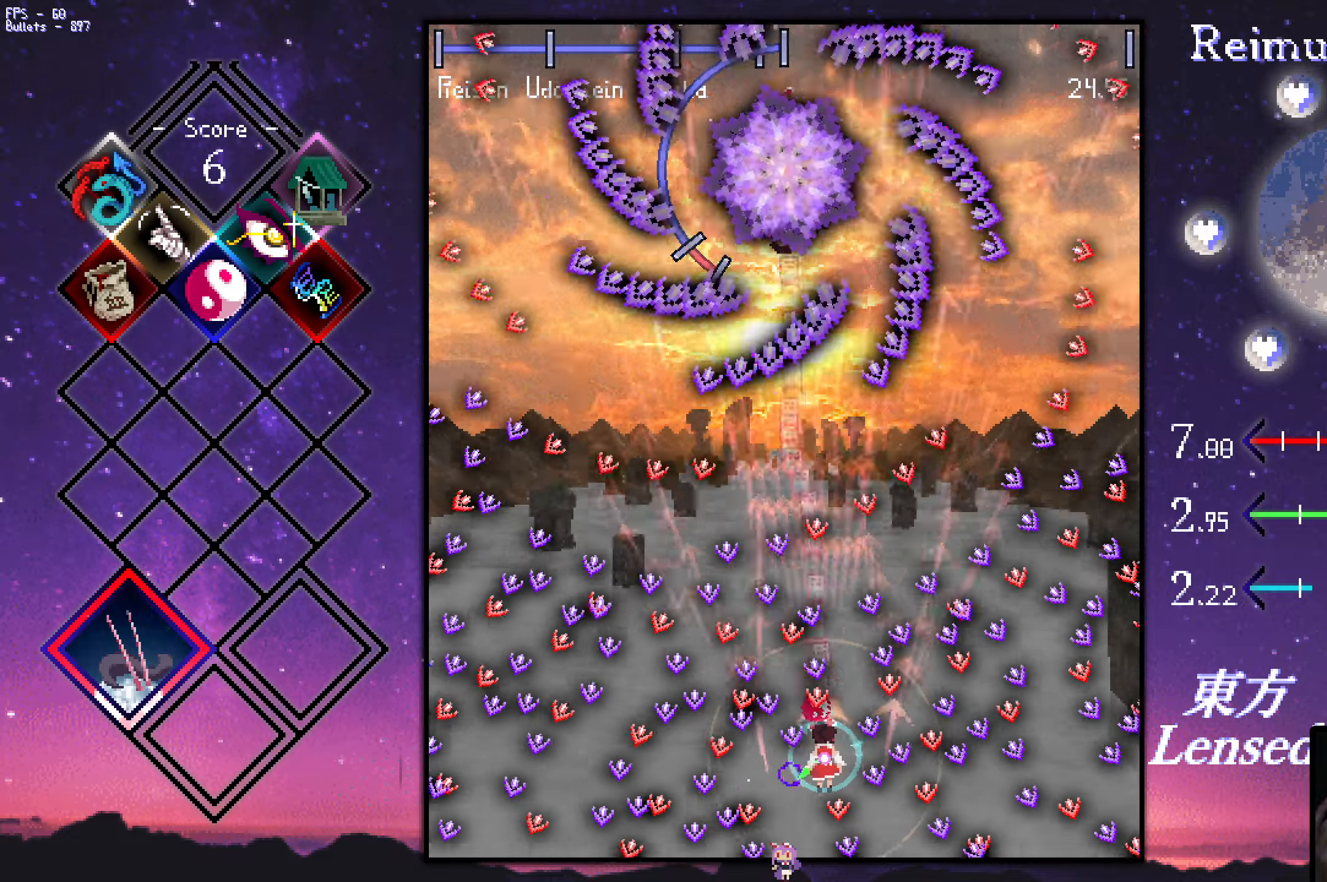
{"keys": ["down", "left", "shift", "z"], "events": [[33, "right", "up"], [83, "down", "up"], [133, "down", "down"], [133, "right", "down"], [233, "down", "up"], [233, "right", "up"], [283, "down", "down"], [466, "left", "down"]]}
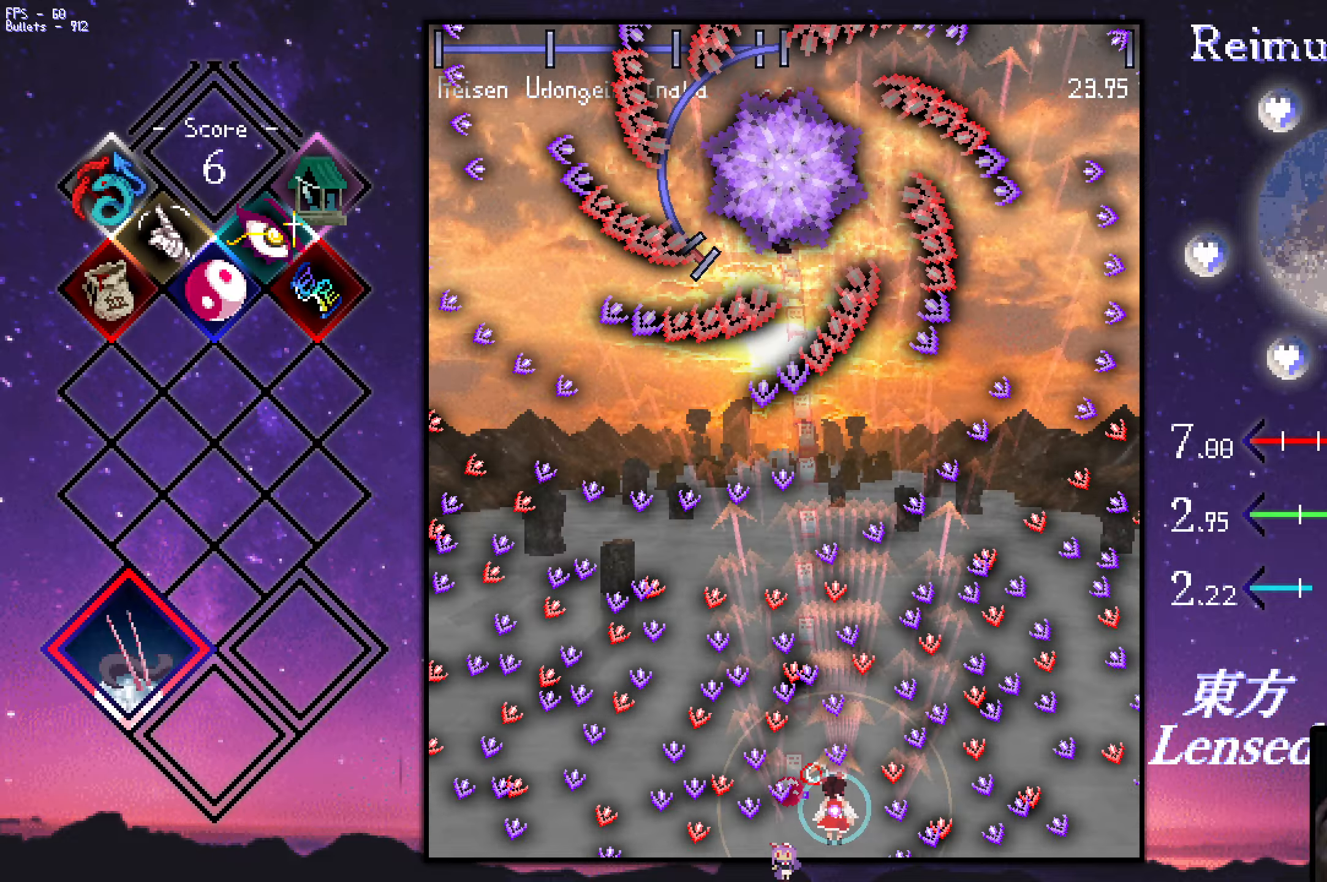
{"keys": ["down", "right", "shift", "z"], "events": [[16, "down", "up"], [16, "left", "up"], [116, "left", "down"], [116, "up", "down"], [200, "left", "up"], [200, "up", "up"], [300, "down", "down"], [400, "down", "up"], [450, "down", "down"], [500, "right", "down"]]}
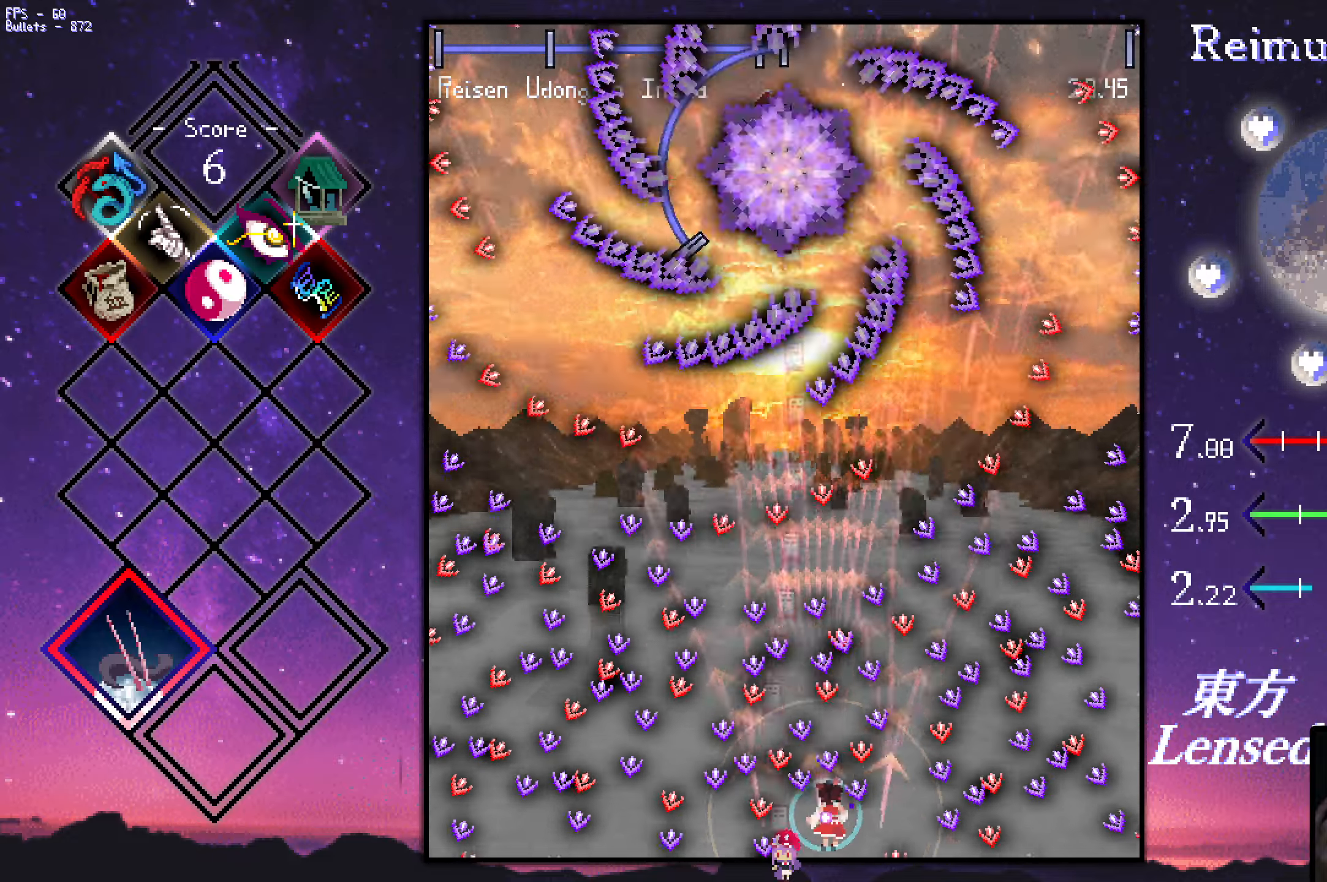
{"keys": ["down", "right", "shift", "z"], "events": [[33, "down", "up"], [33, "right", "up"], [133, "left", "down"], [133, "up", "down"], [283, "left", "up"], [283, "up", "up"], [333, "down", "down"], [333, "right", "down"]]}
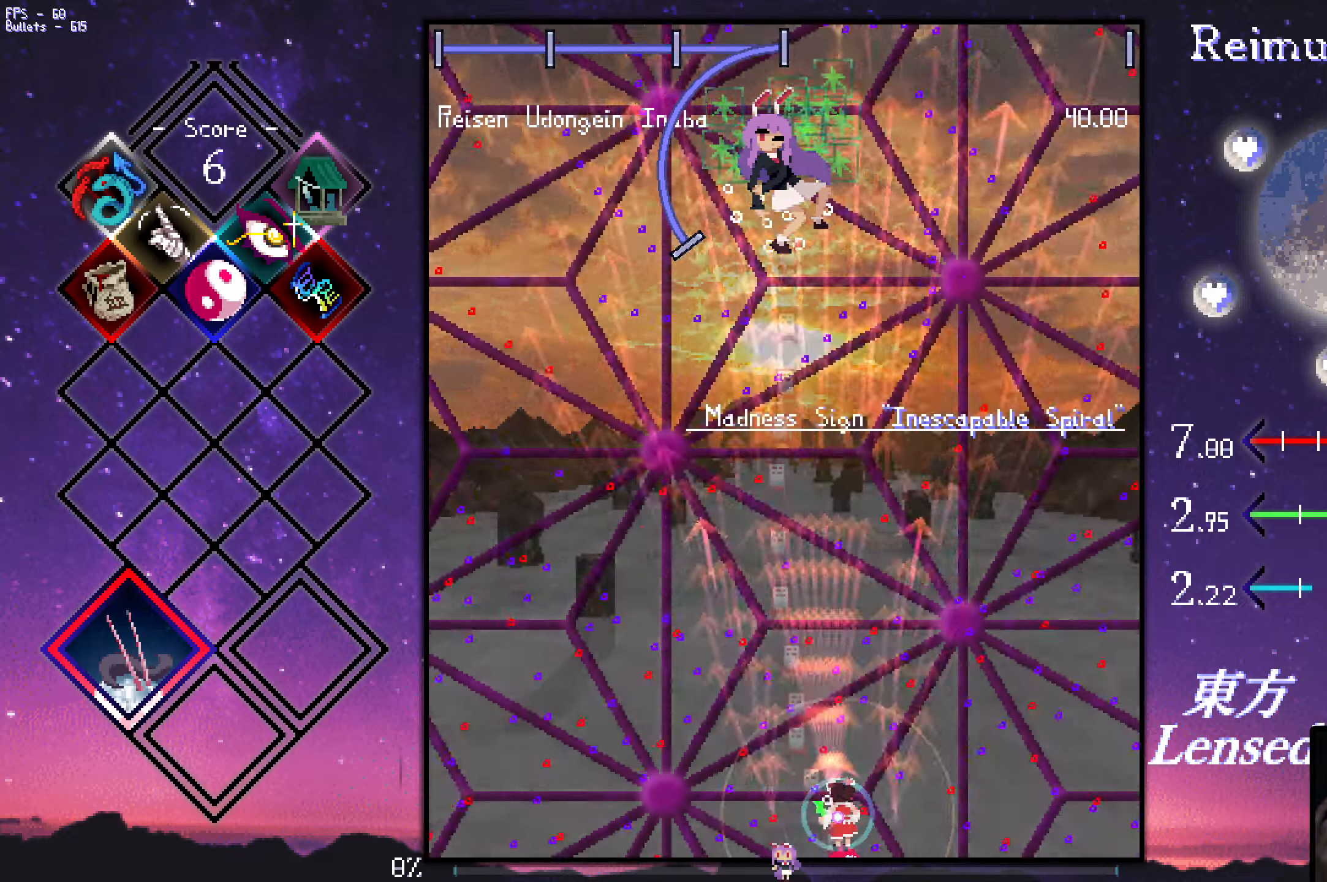
{"keys": ["left", "shift", "up", "z"], "events": [[16, "right", "up"], [66, "down", "up"], [66, "left", "down"], [116, "up", "down"]]}
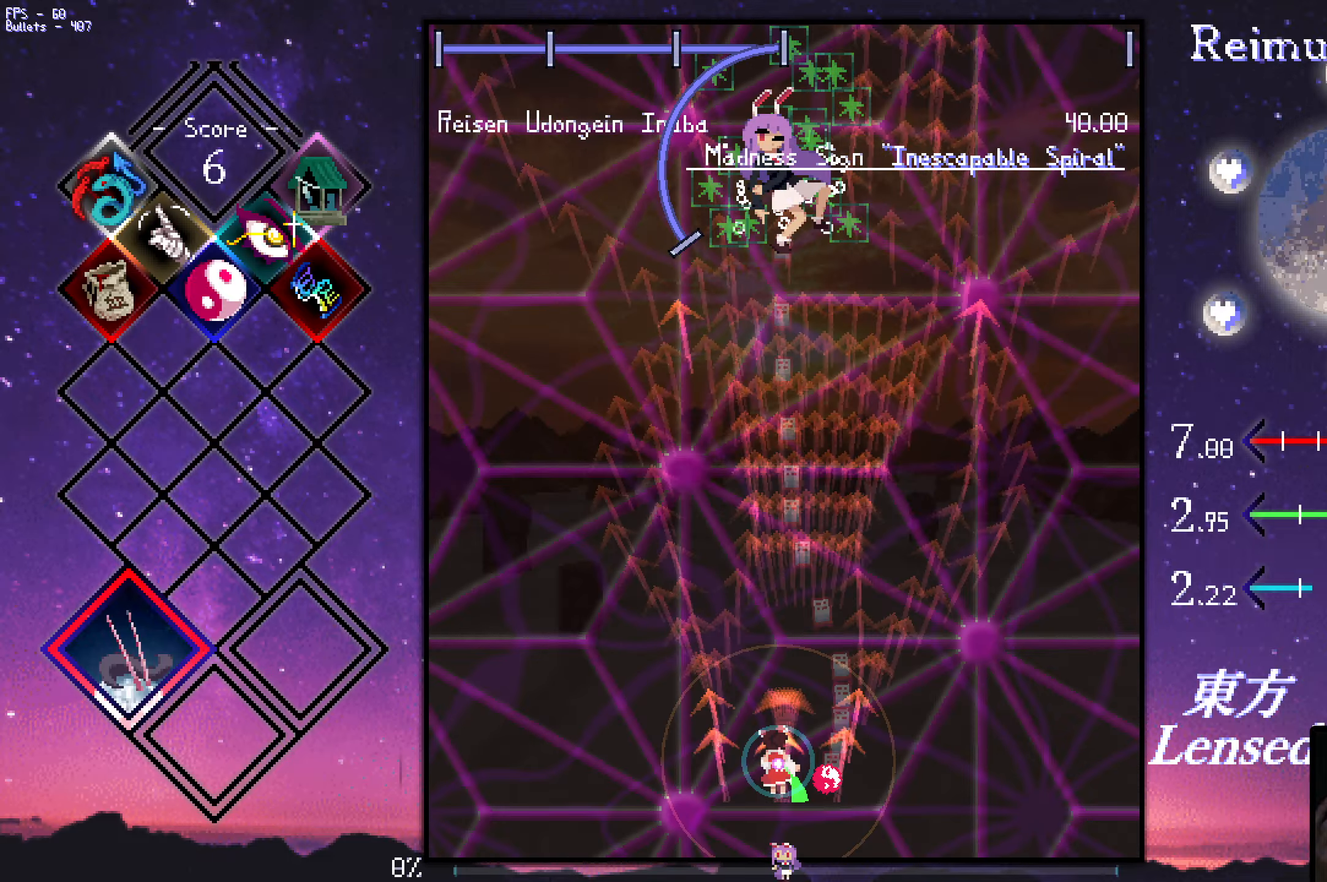
{"keys": ["shift", "z"], "events": [[133, "left", "up"], [383, "up", "up"]]}
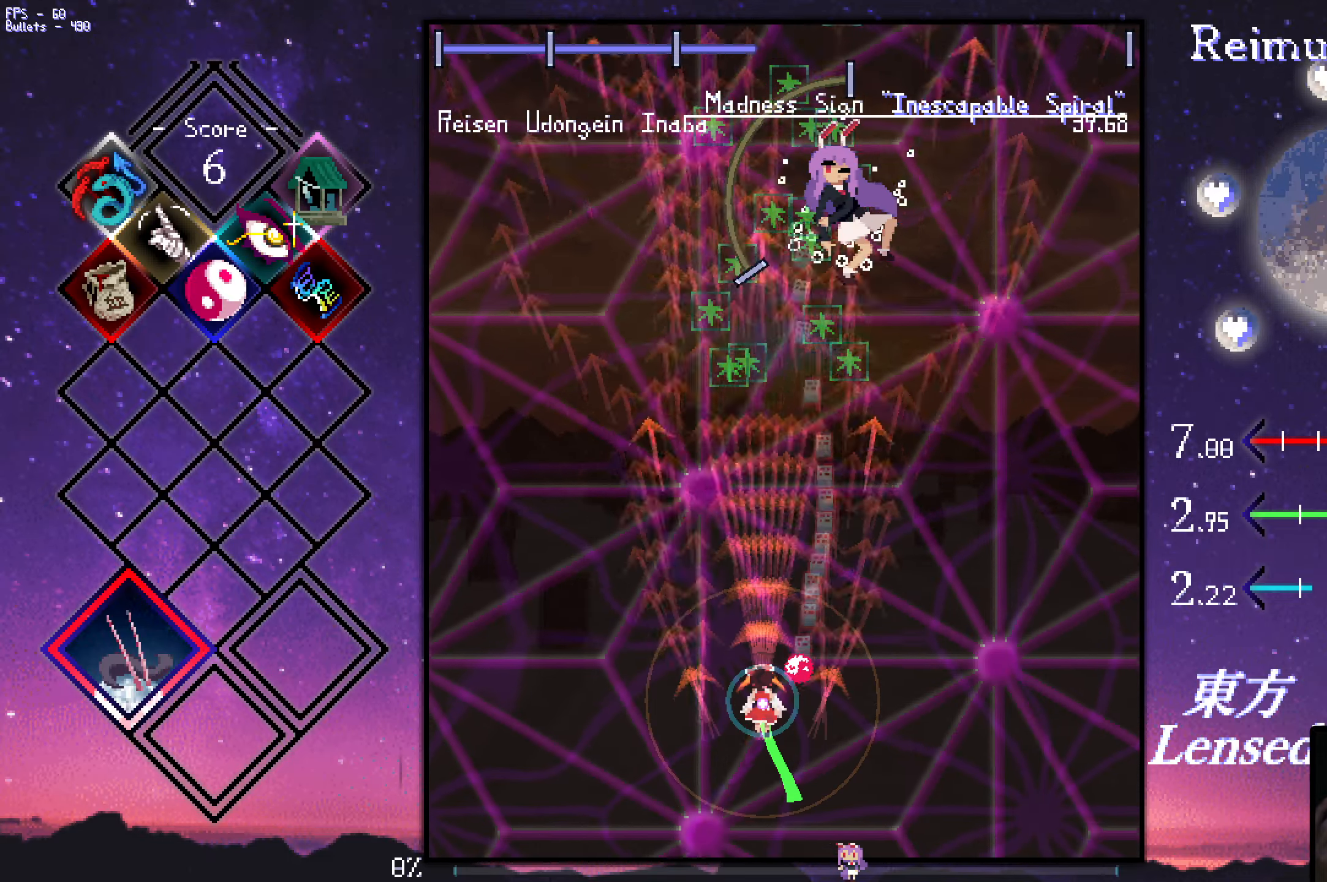
{"keys": ["shift", "z"], "events": [[166, "right", "down"], [267, "up", "down"], [367, "right", "up"], [400, "up", "up"]]}
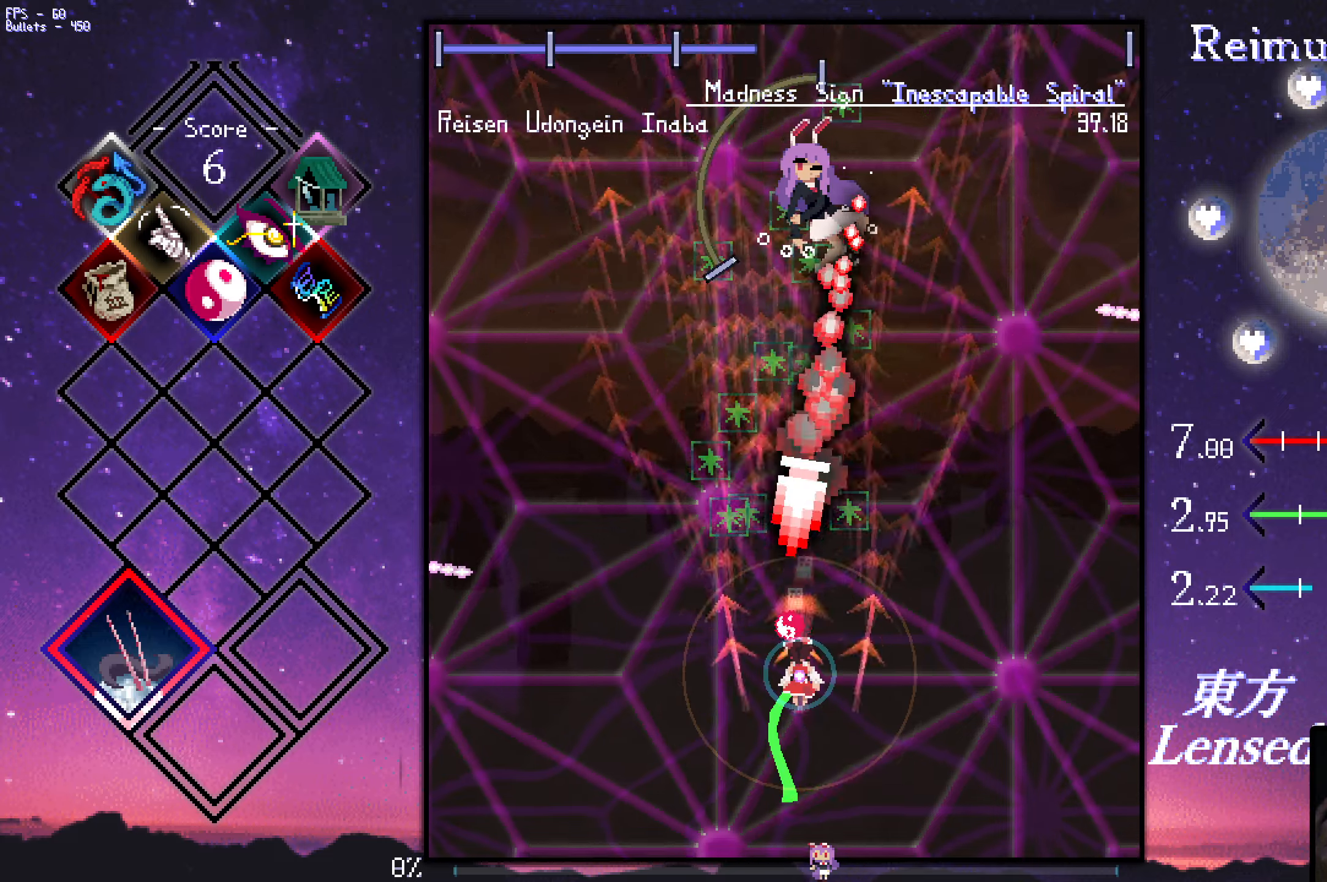
{"keys": ["left", "shift", "z"], "events": [[50, "down", "down"], [100, "right", "down"], [150, "shift", "up"], [333, "down", "up"], [433, "right", "up"], [483, "left", "down"], [483, "shift", "down"]]}
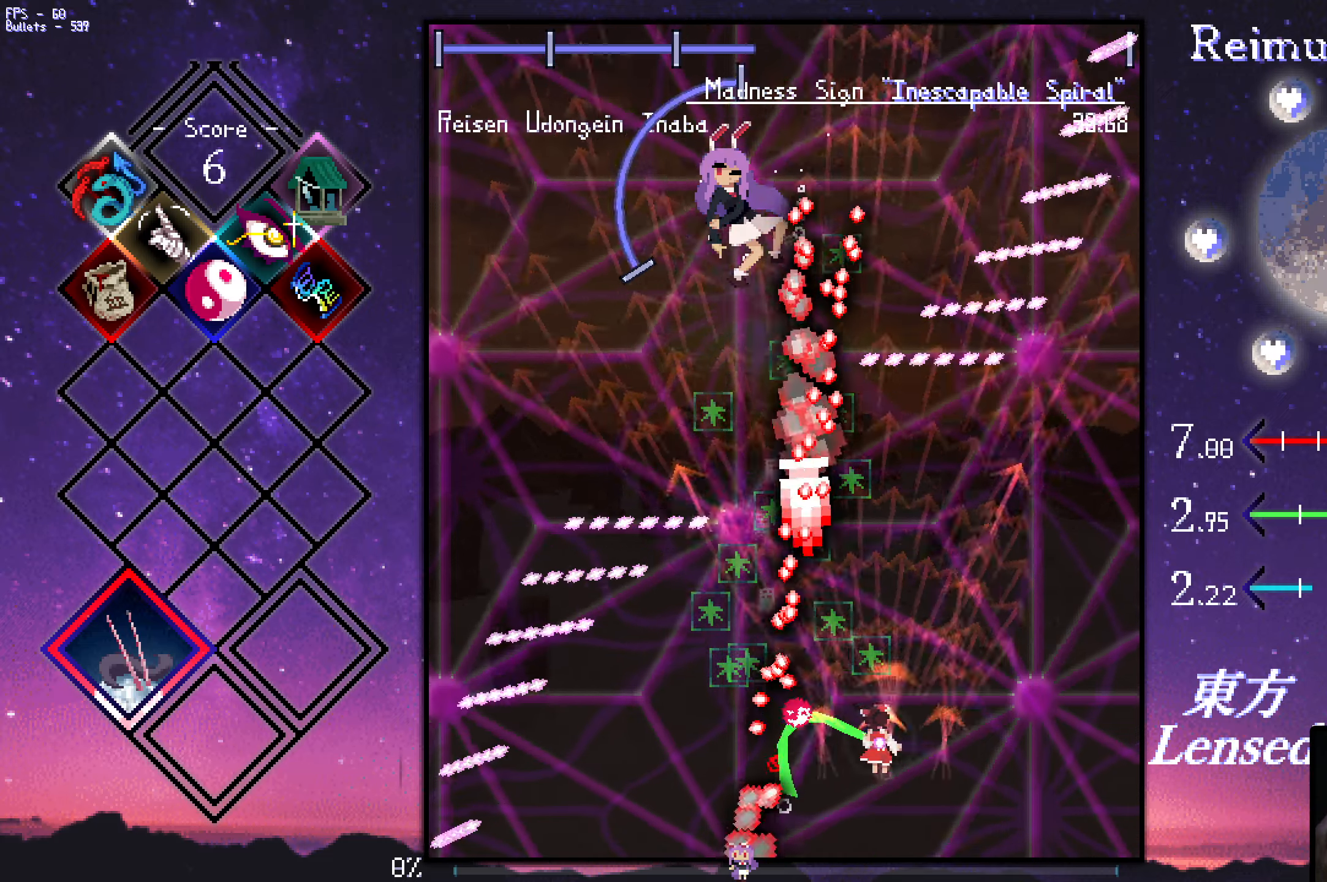
{"keys": ["right", "shift", "up", "z"], "events": [[67, "left", "up"], [167, "right", "down"], [317, "up", "down"]]}
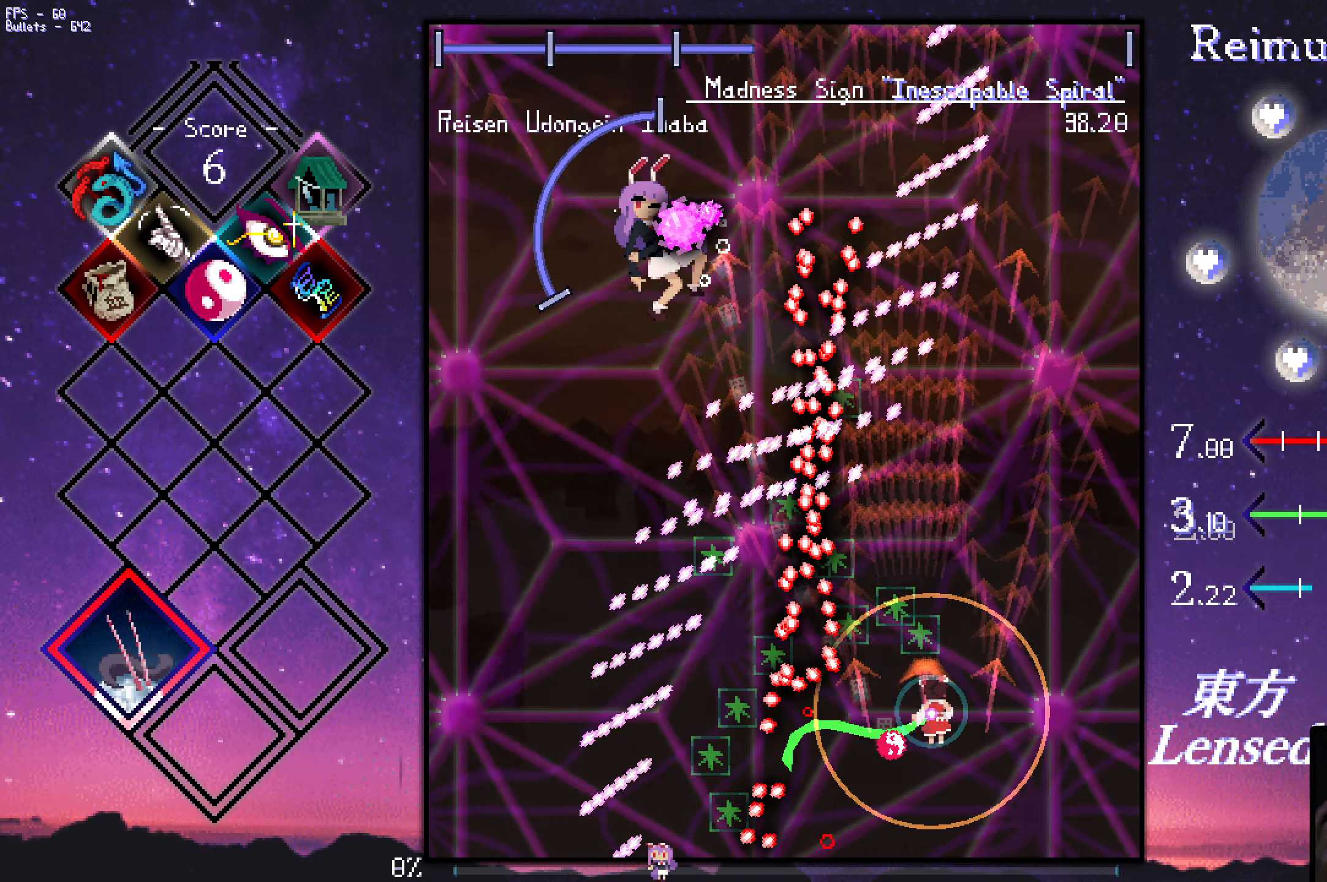
{"keys": ["right", "shift", "up", "z"], "events": [[383, "right", "up"], [433, "right", "down"]]}
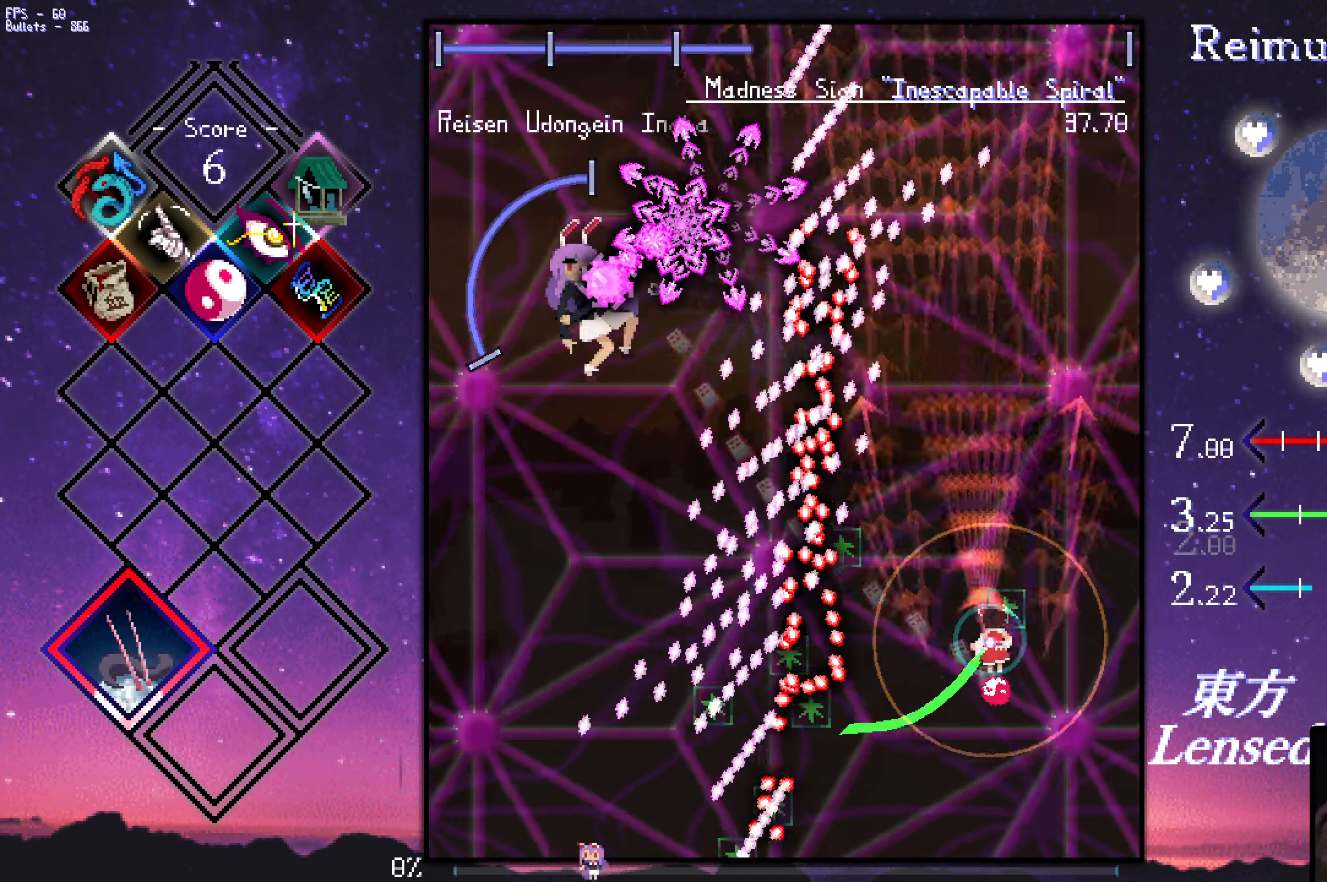
{"keys": ["shift", "up", "z"], "events": [[33, "right", "up"], [117, "right", "down"], [367, "right", "up"], [417, "right", "down"], [500, "right", "up"]]}
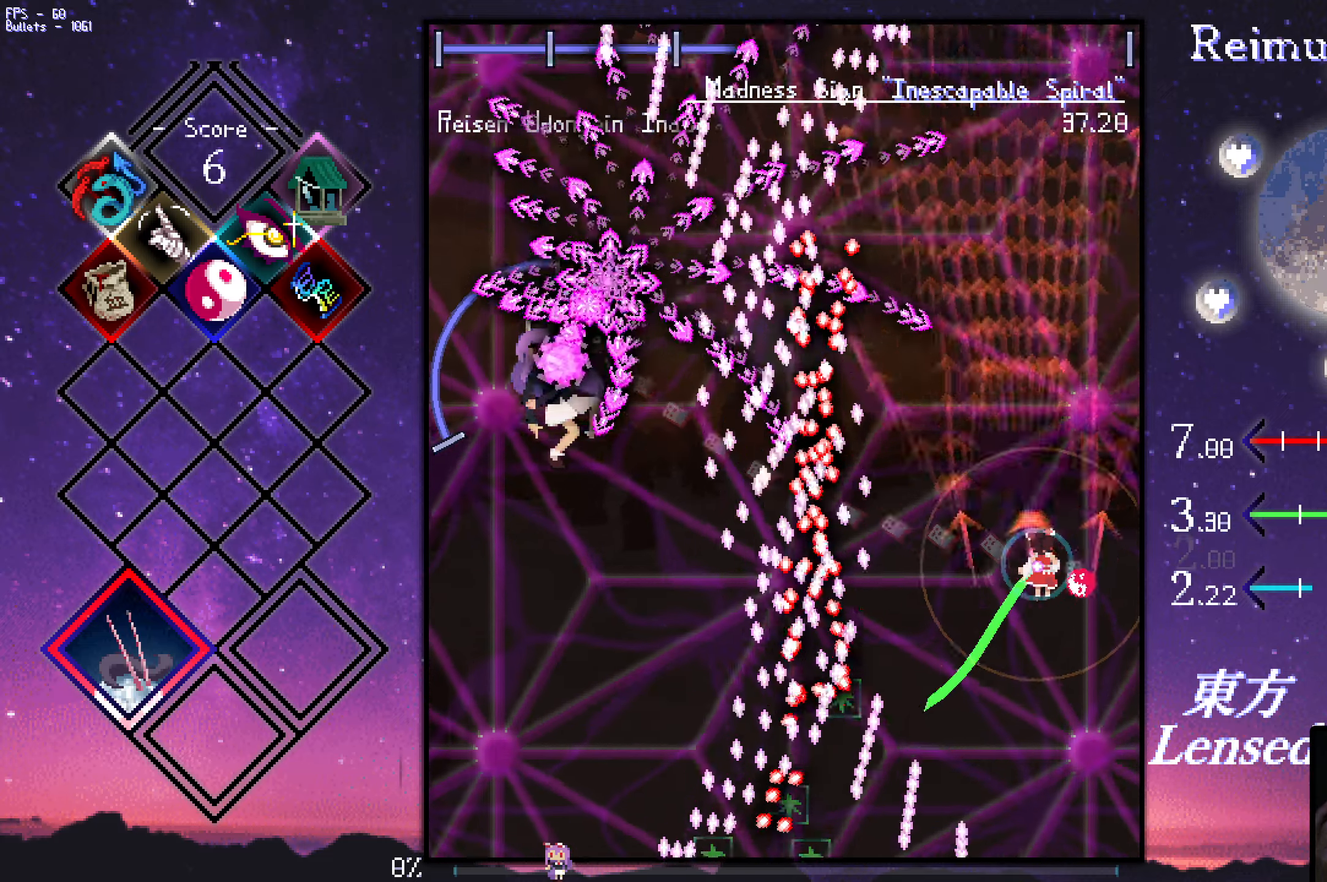
{"keys": ["up", "z"], "events": [[50, "right", "down"], [333, "shift", "up"], [483, "right", "up"]]}
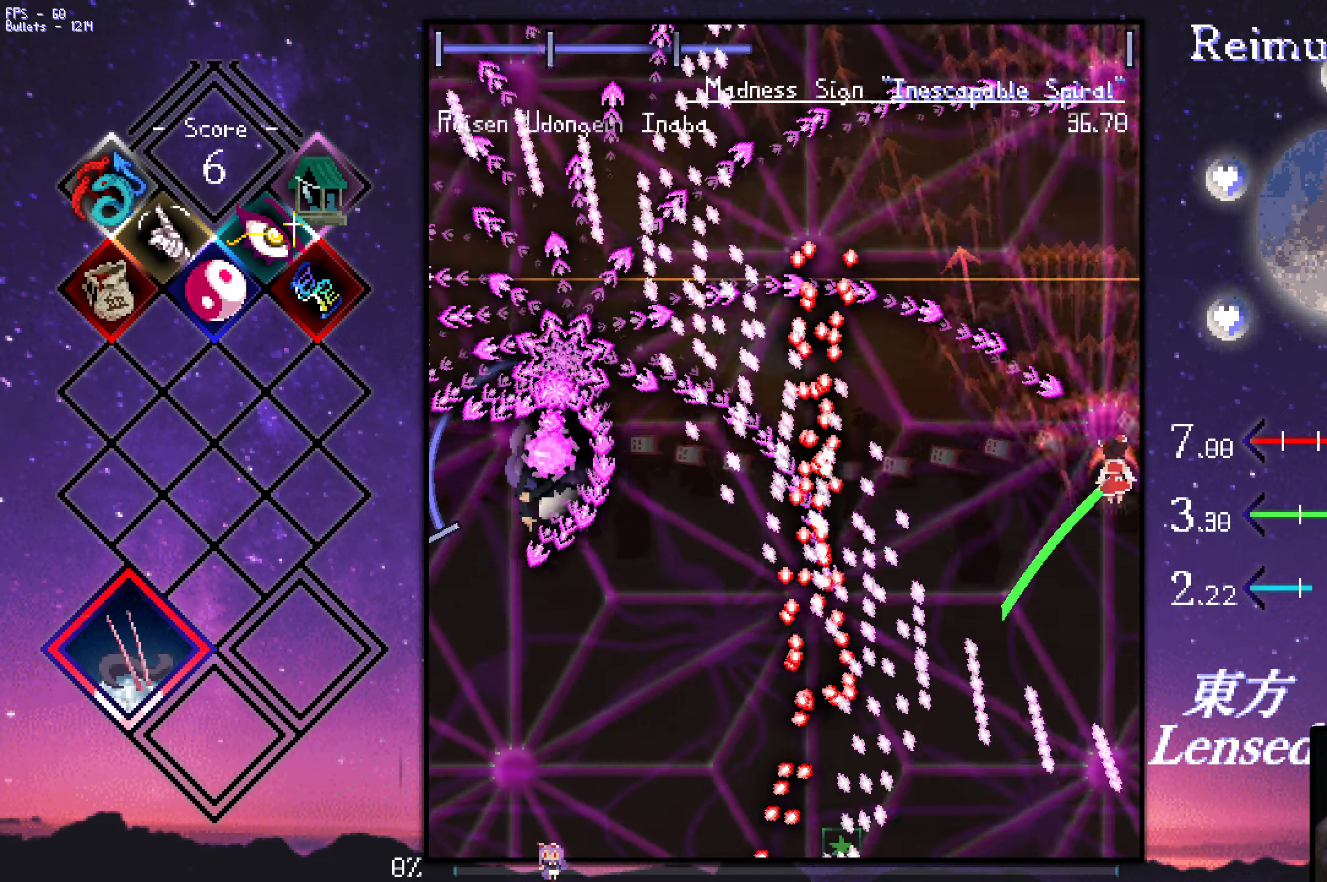
{"keys": ["shift", "up", "z"], "events": [[417, "shift", "down"]]}
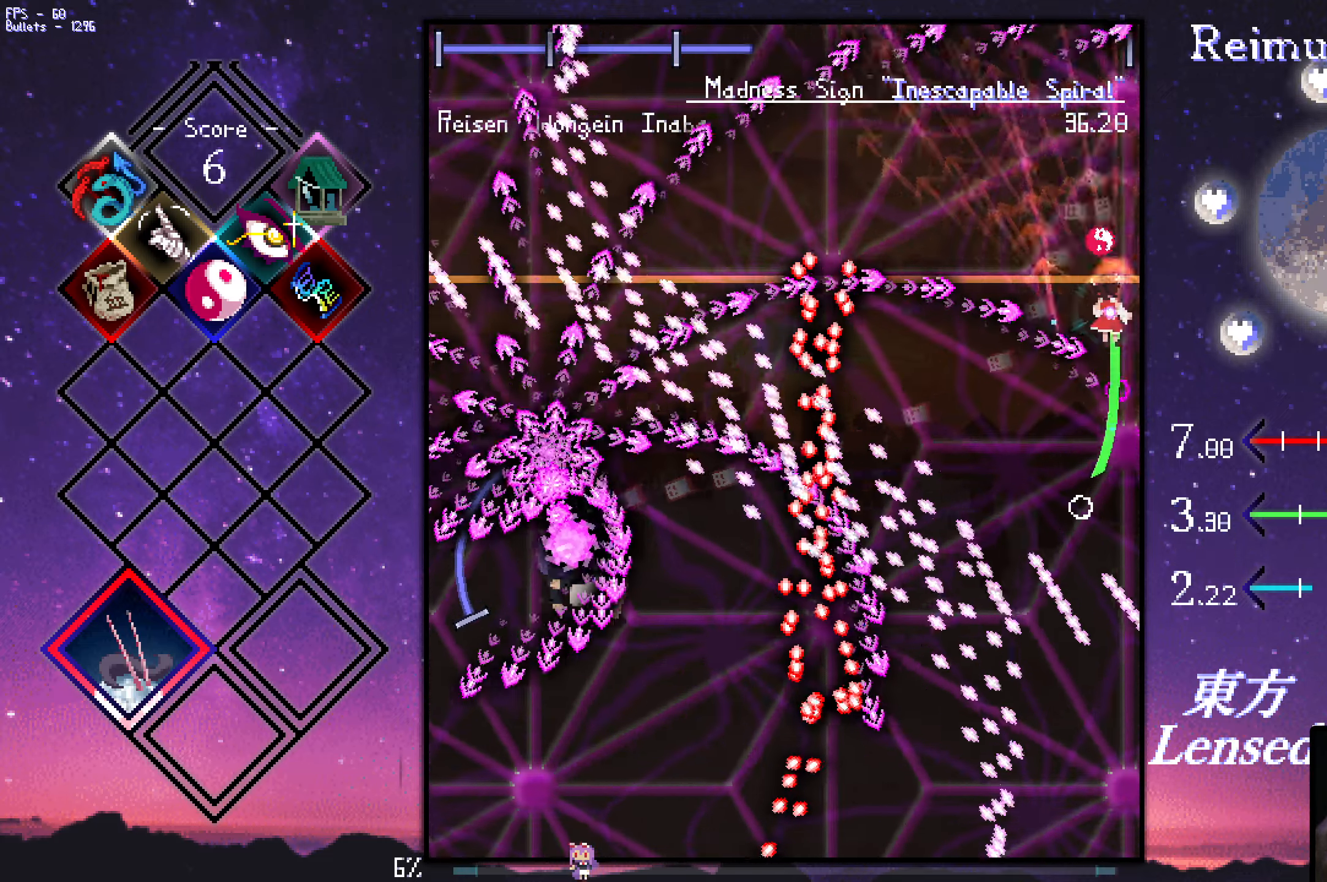
{"keys": ["left", "shift", "up", "z"], "events": [[17, "left", "down"], [100, "left", "up"], [200, "left", "down"], [250, "left", "up"], [250, "shift", "up"], [350, "left", "down"], [400, "shift", "down"]]}
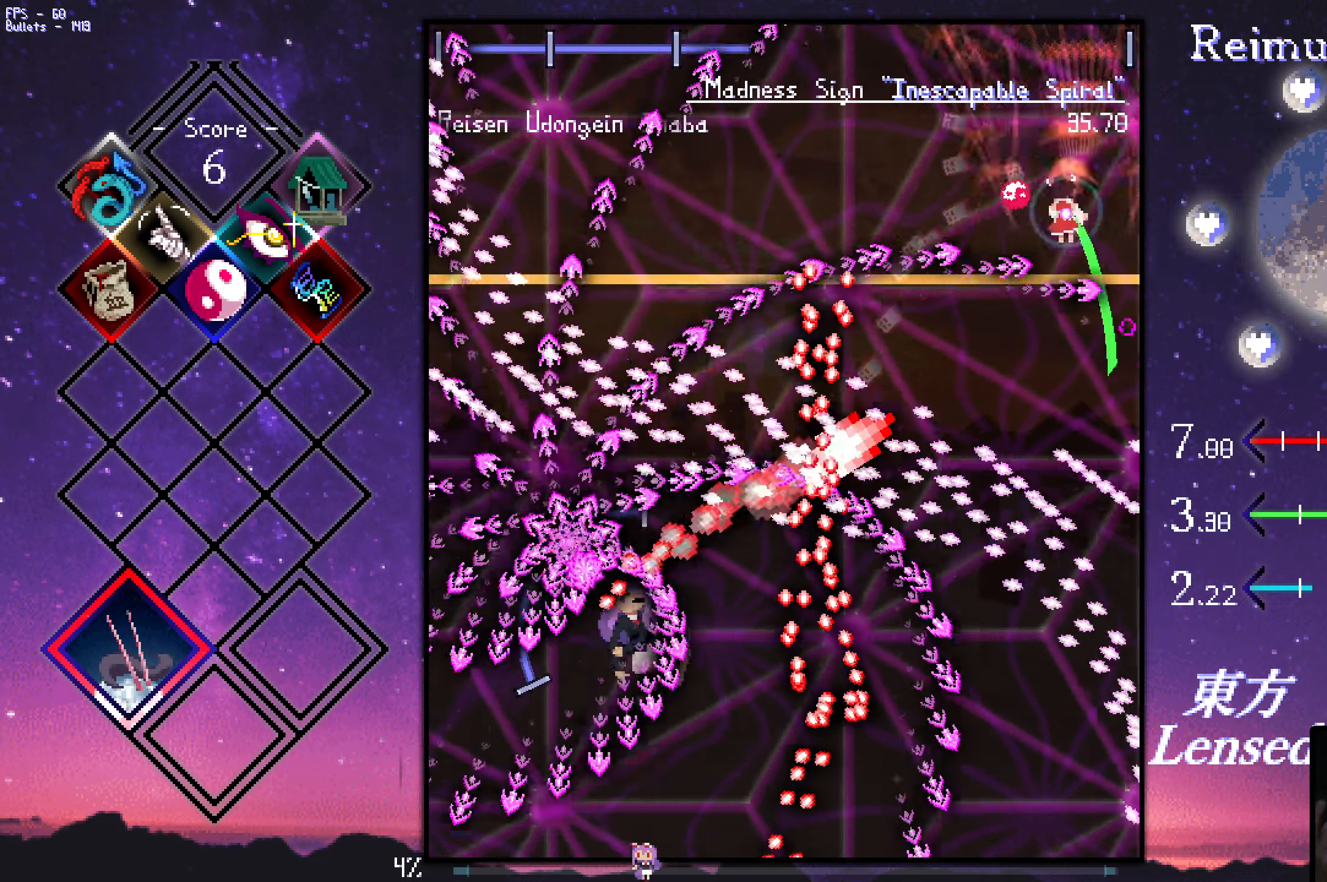
{"keys": ["left", "shift", "up", "z"], "events": [[83, "shift", "up"], [267, "shift", "down"]]}
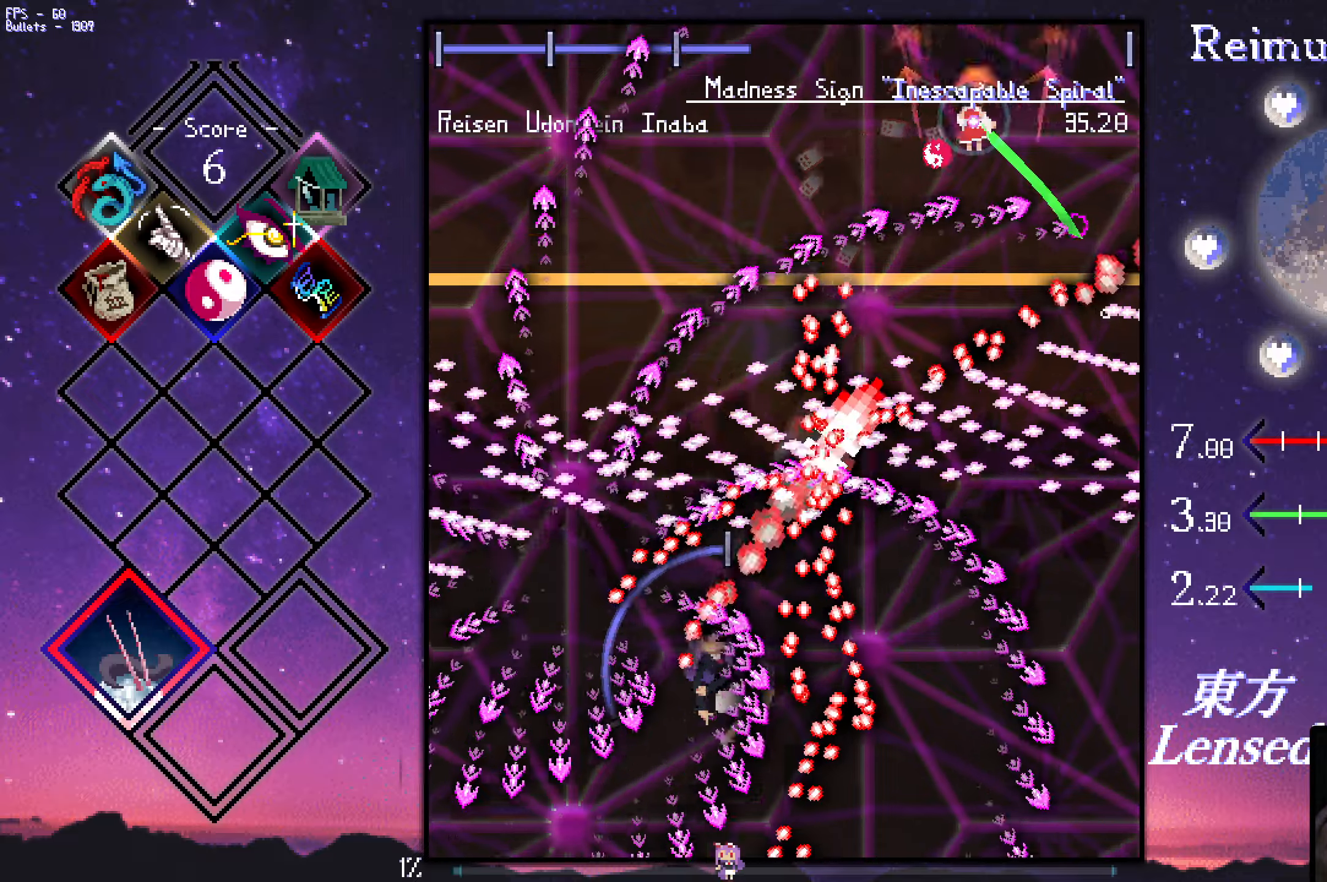
{"keys": ["left", "shift", "z"], "events": [[67, "shift", "up"], [117, "shift", "down"], [250, "shift", "up"], [250, "up", "up"], [350, "shift", "down"]]}
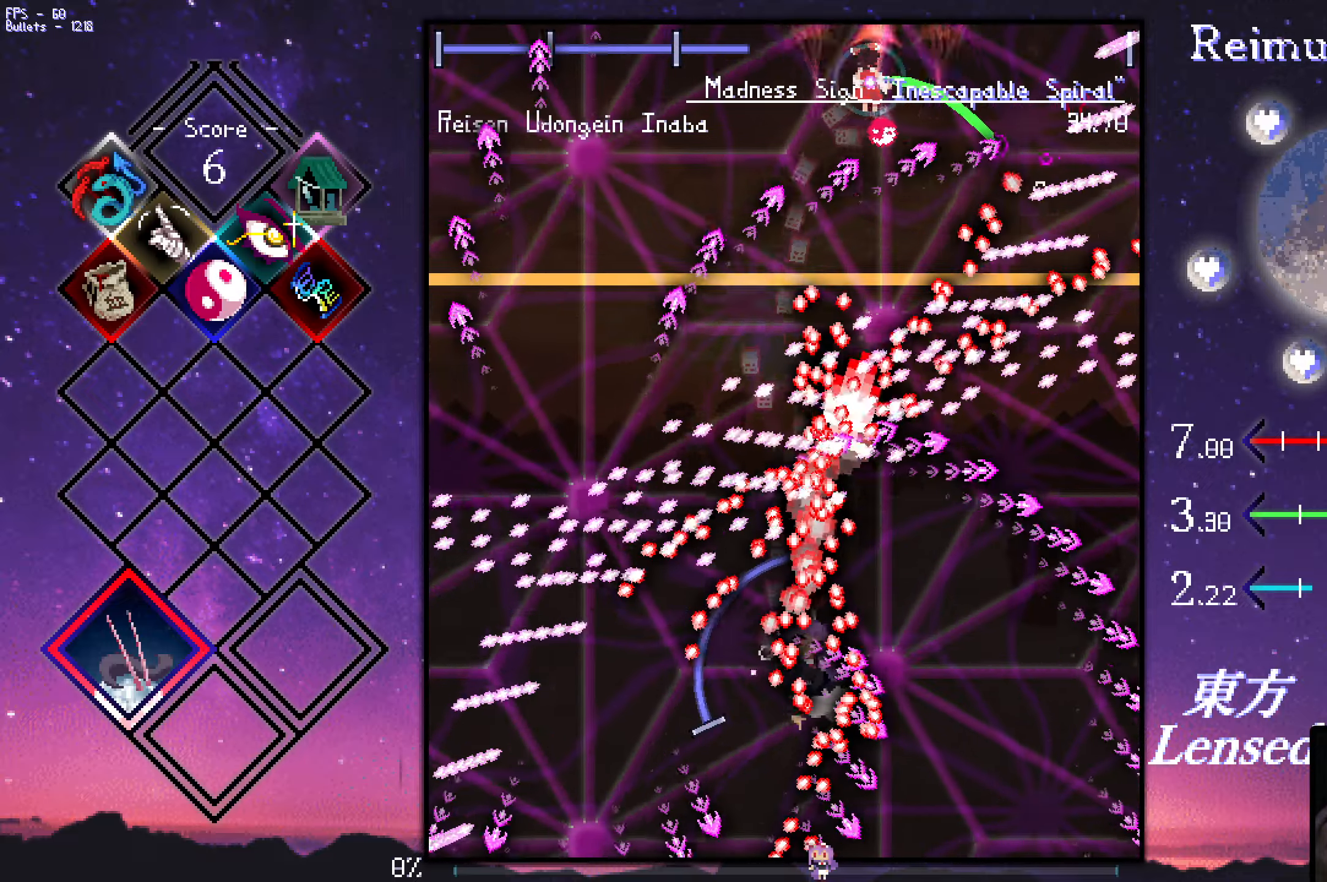
{"keys": ["down", "left", "z"], "events": [[34, "shift", "up"], [84, "up", "down"], [134, "up", "up"], [467, "down", "down"]]}
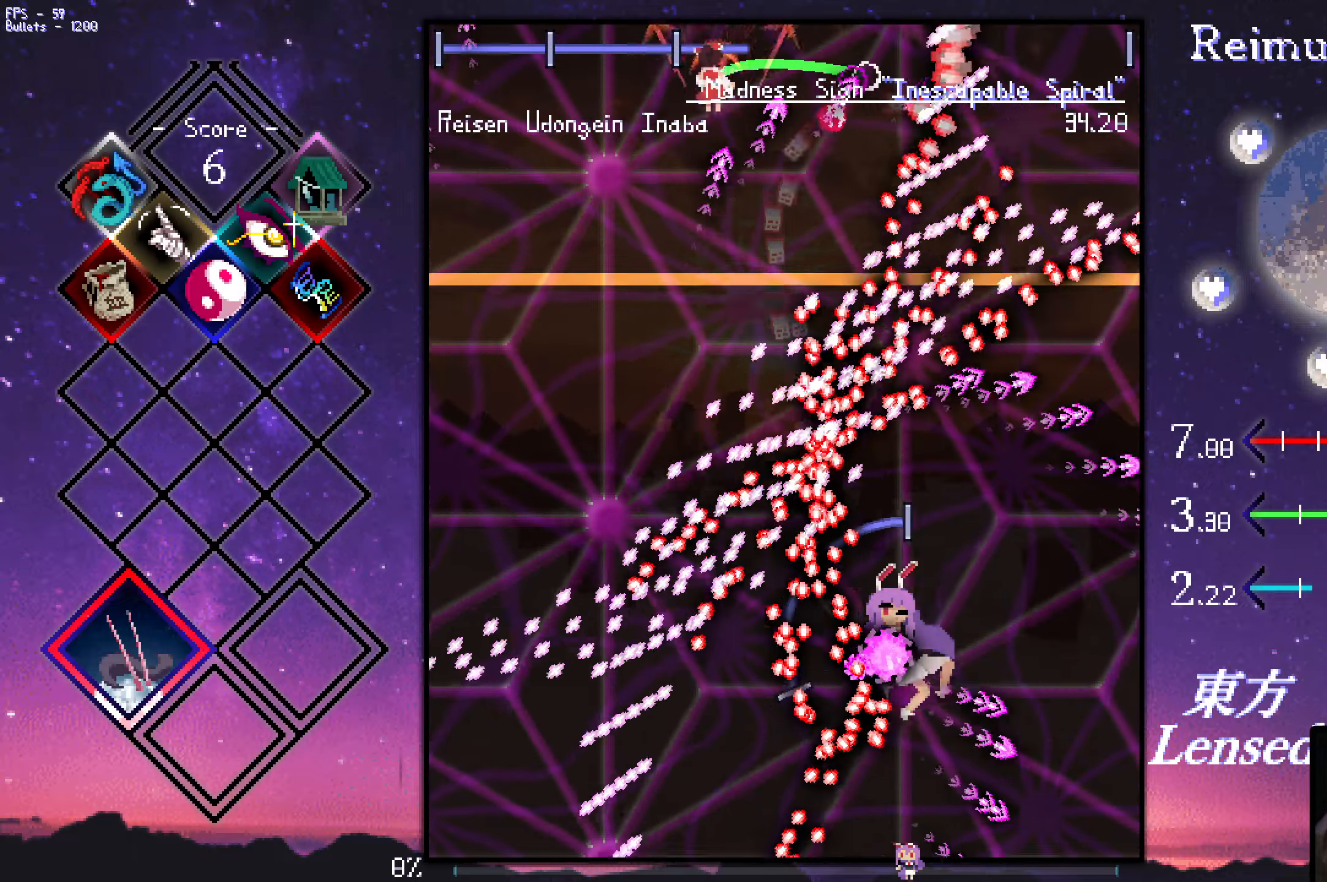
{"keys": ["down", "left", "z"], "events": []}